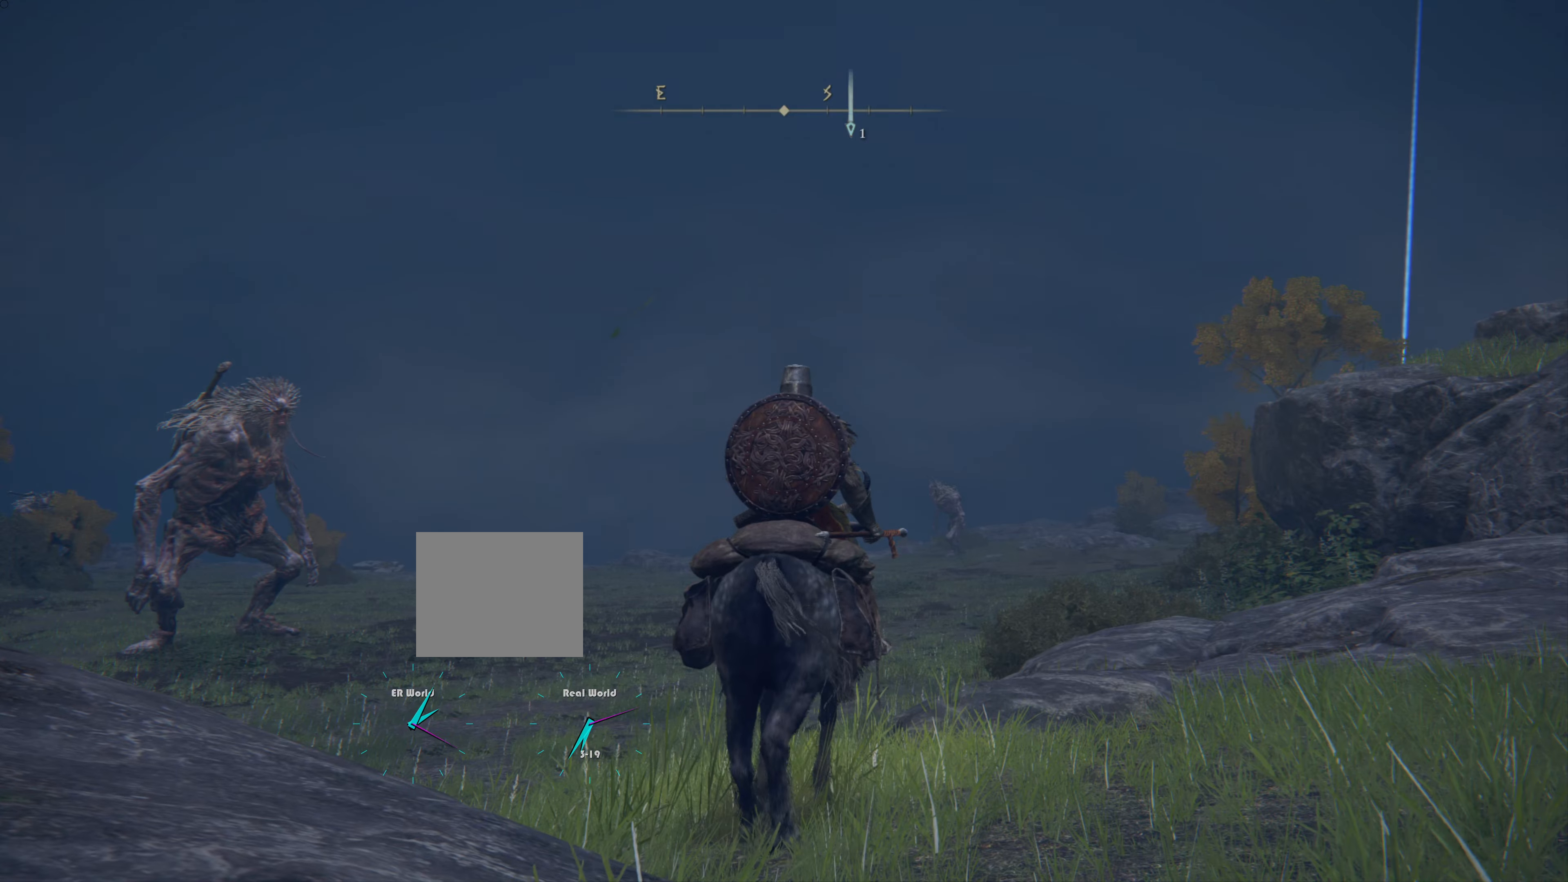
Gameplay with a controller (PlayStation layout); each line is a JSON object with the inputs held at the frame after it. "events" lists button and stick changes between this image and that frame as [ms after this image, input, new state], when the widget could be followed in between.
{"buttons": [], "left_stick": "up", "right_stick": "left", "events": [[117, "L3", "down"], [317, "right_stick", "left"], [350, "L3", "up"], [350, "left_stick", "up"]]}
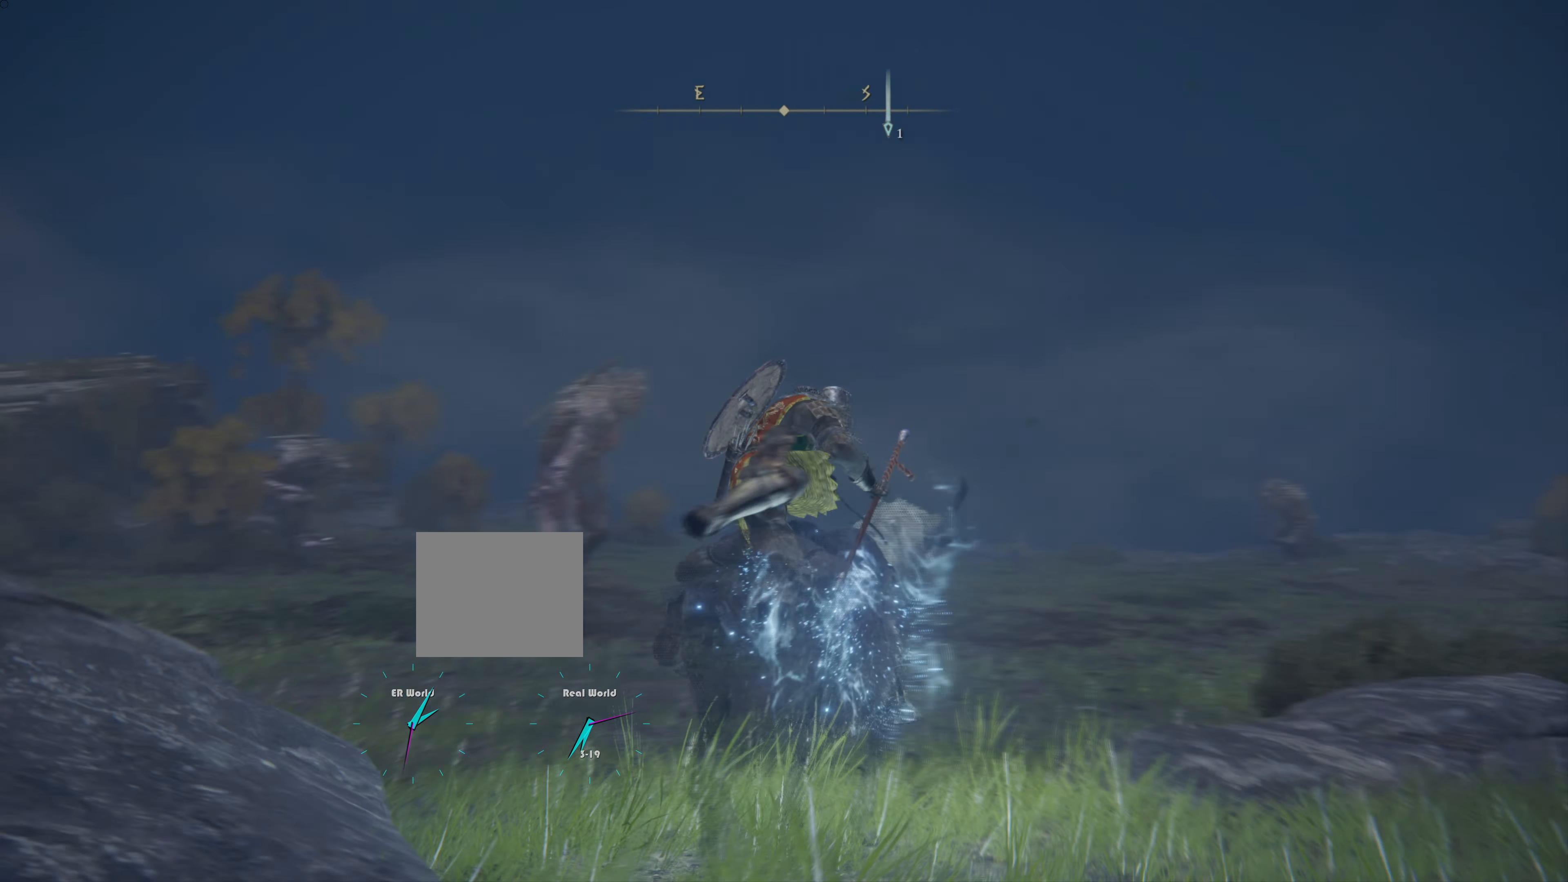
{"buttons": [], "left_stick": "up", "right_stick": "center", "events": [[67, "right_stick", "center"]]}
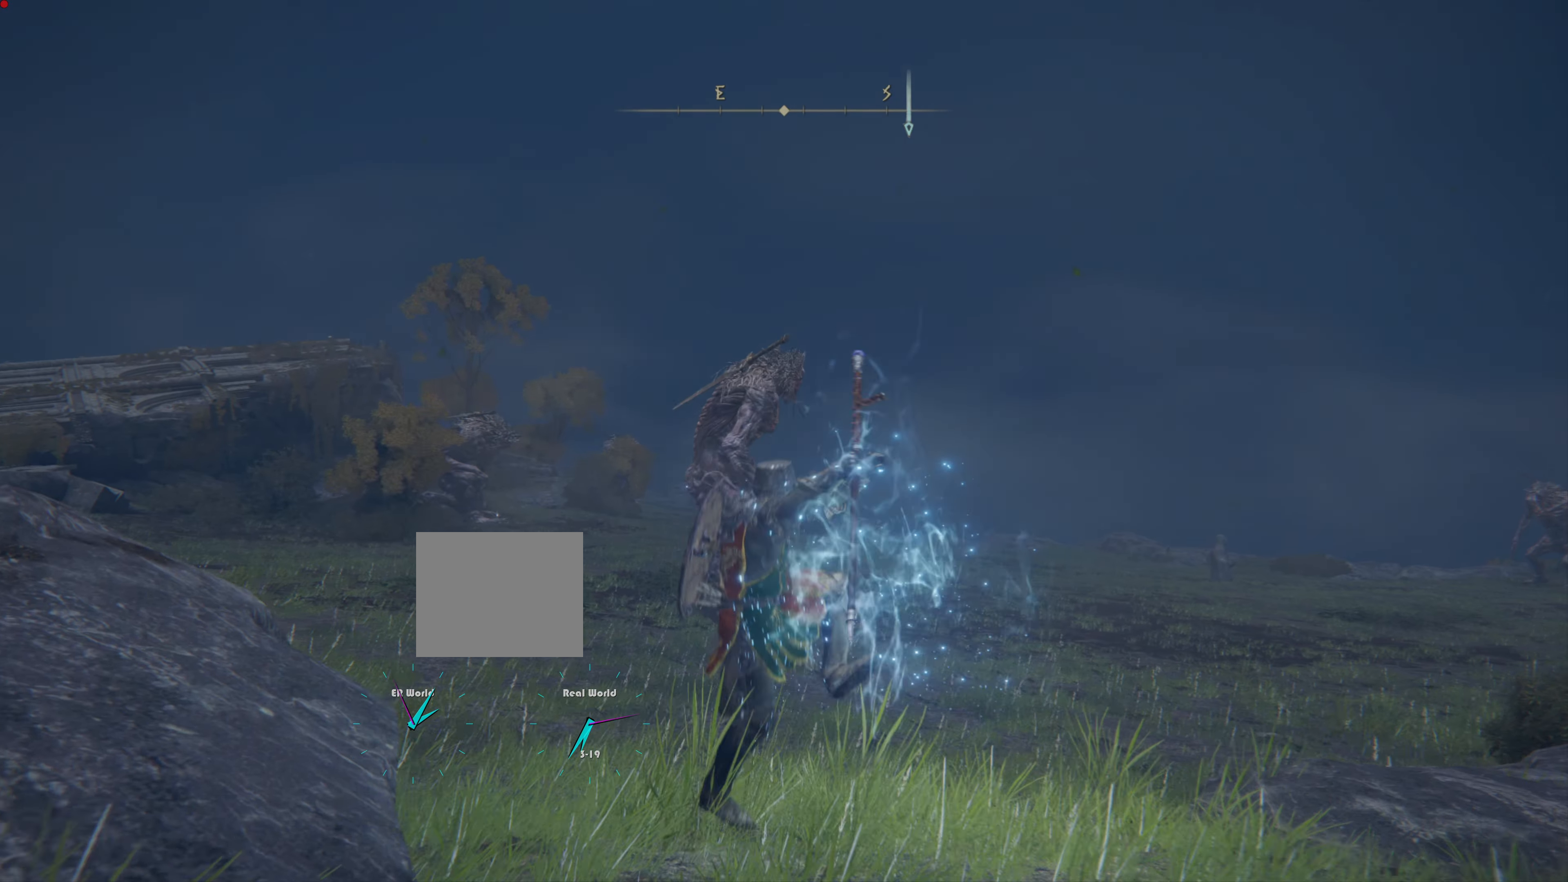
{"buttons": [], "left_stick": "up", "right_stick": "center", "events": []}
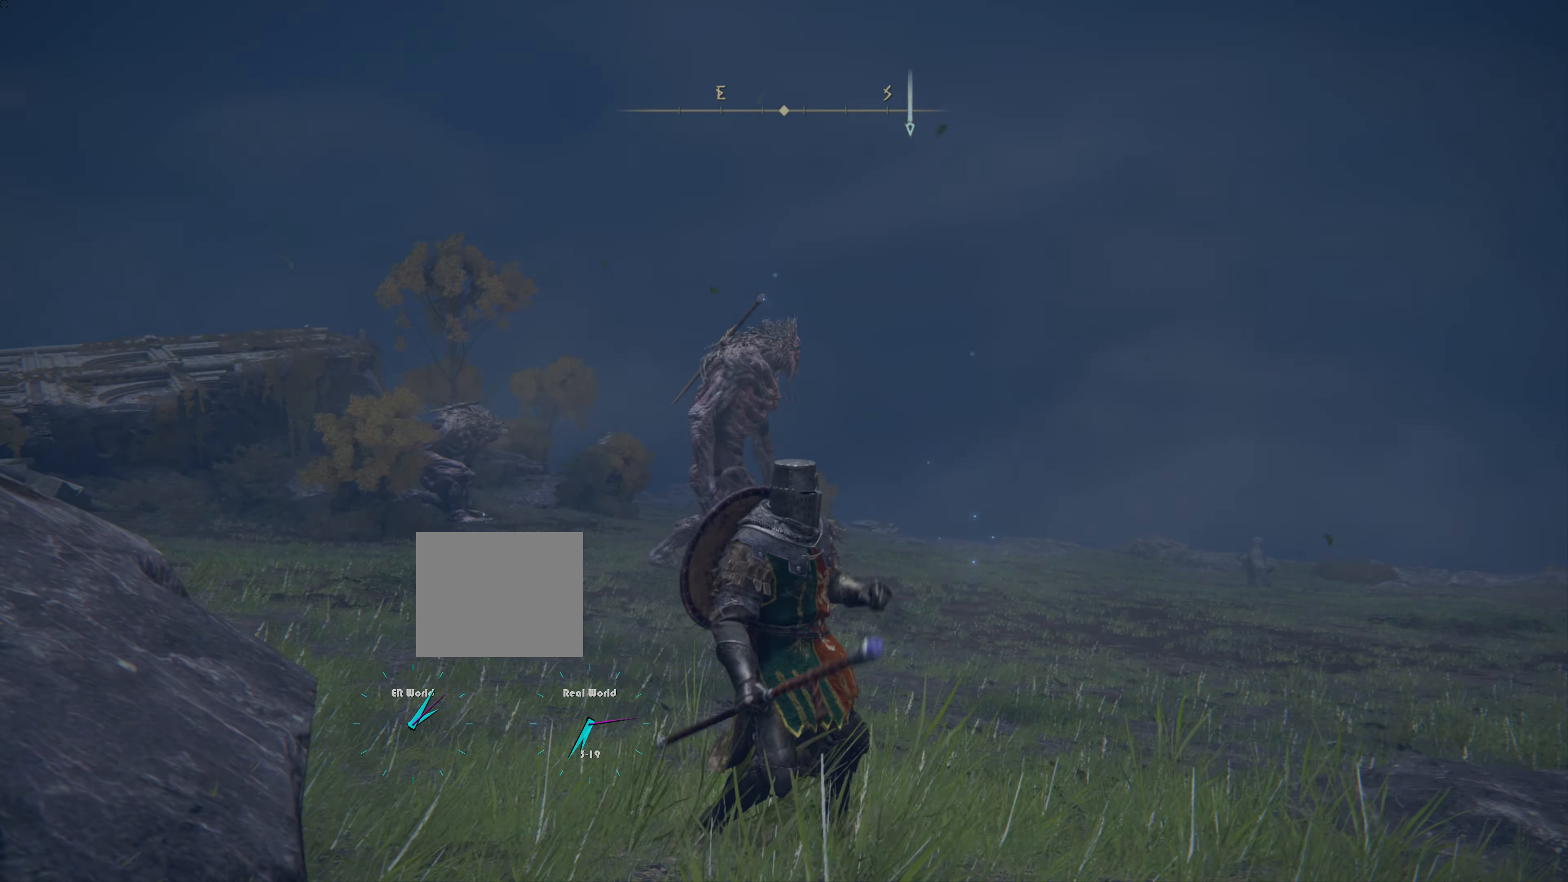
{"buttons": [], "left_stick": "up", "right_stick": "center", "events": []}
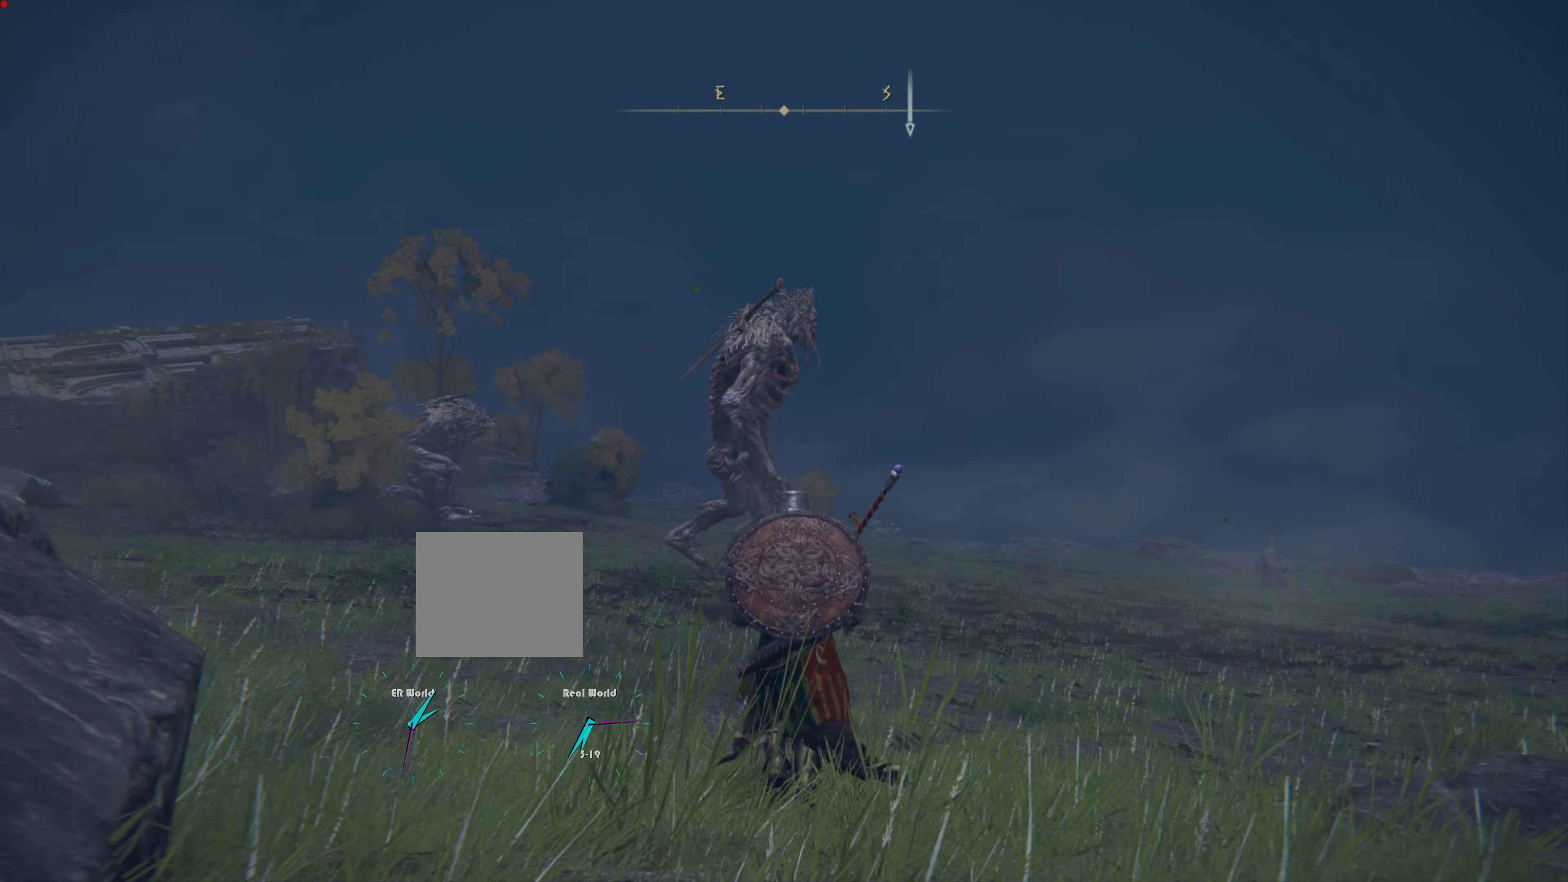
{"buttons": [], "left_stick": "up", "right_stick": "center", "events": [[200, "R3", "down"], [383, "R3", "up"]]}
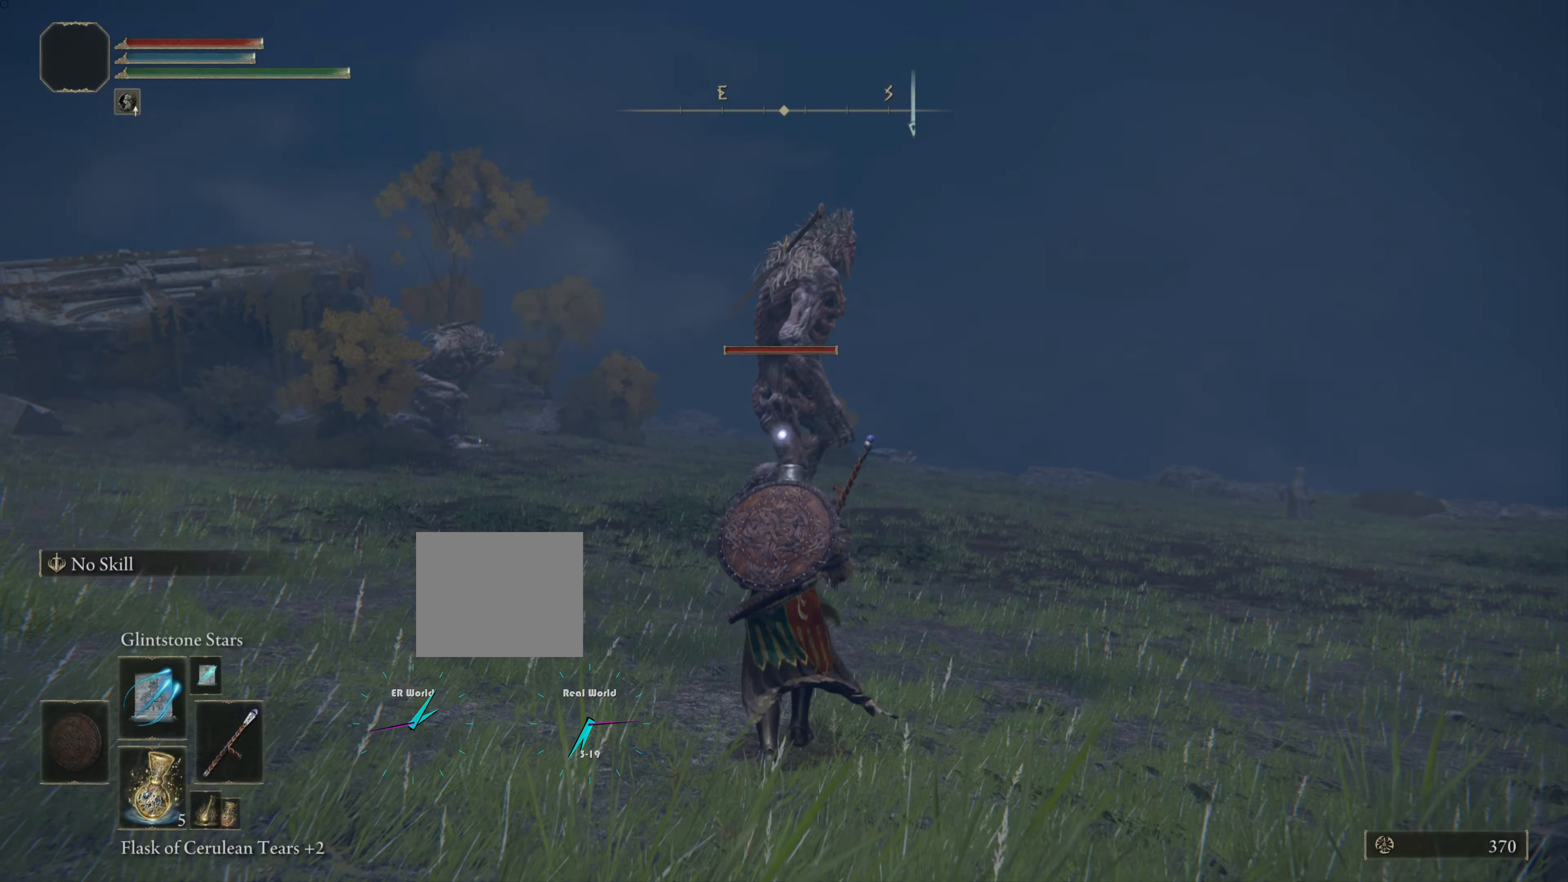
{"buttons": [], "left_stick": "up", "right_stick": "center", "events": []}
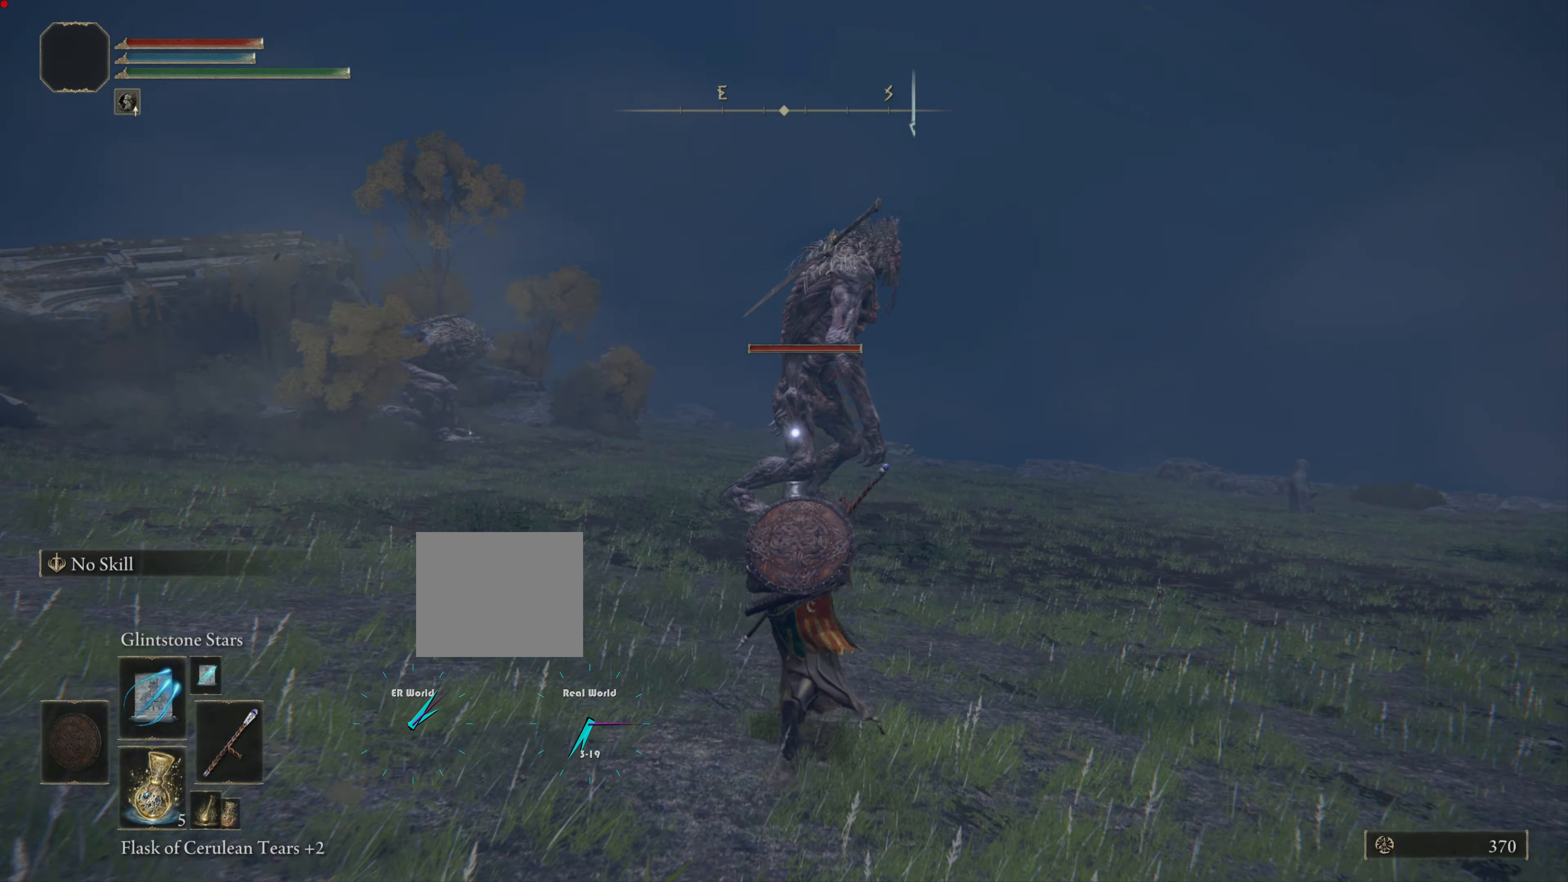
{"buttons": [], "left_stick": "up", "right_stick": "center", "events": [[67, "right_stick", "up-right"], [200, "right_stick", "center"]]}
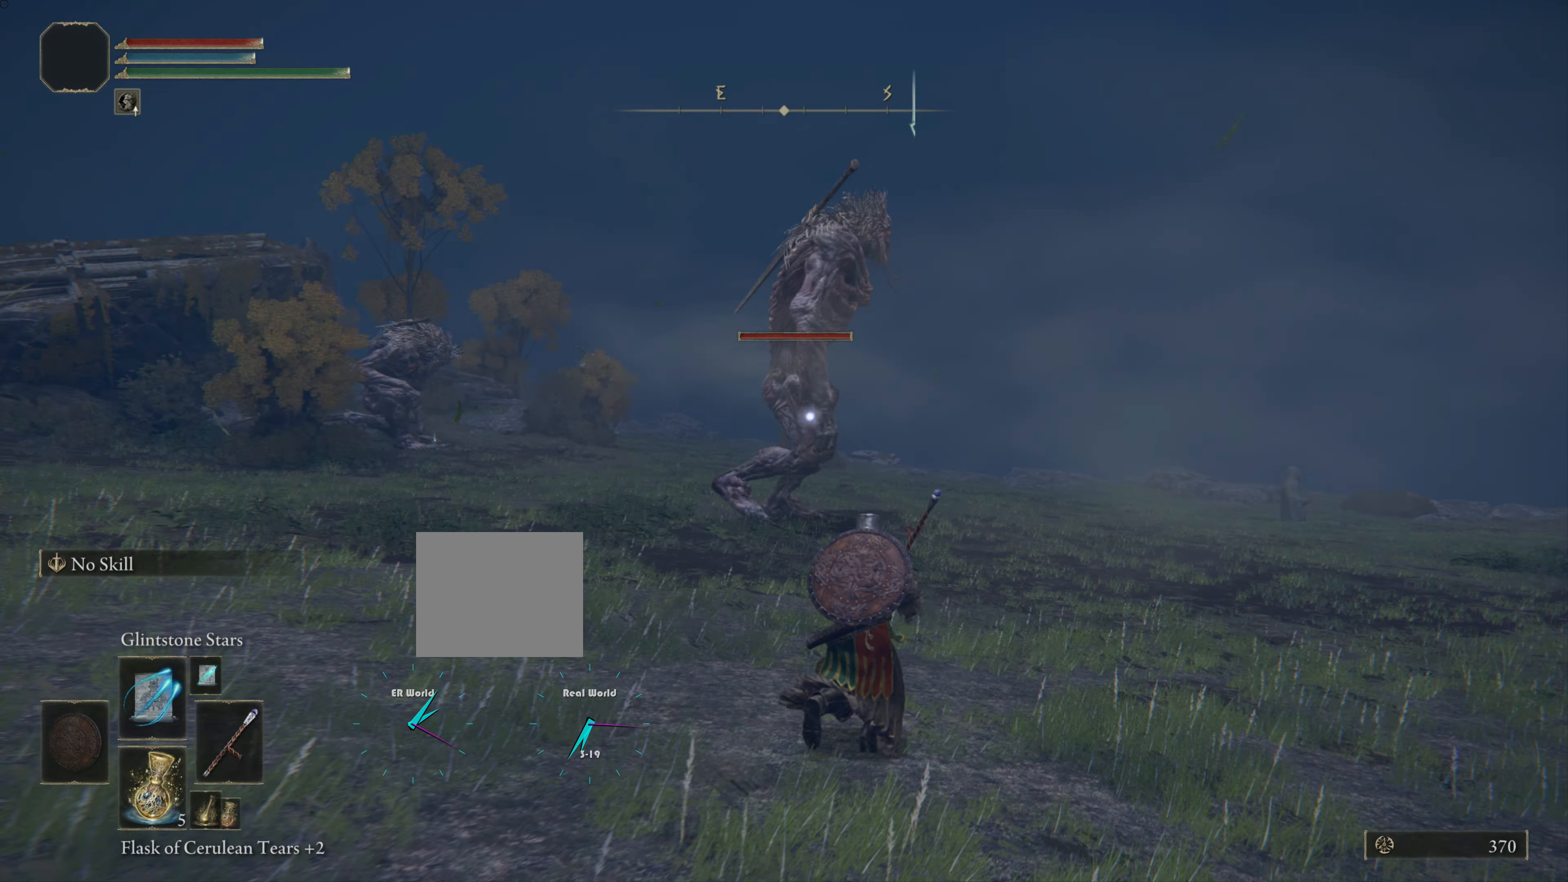
{"buttons": [], "left_stick": "right", "right_stick": "center", "events": [[133, "right_stick", "up"], [333, "left_stick", "up-right"], [333, "right_stick", "center"], [450, "left_stick", "right"]]}
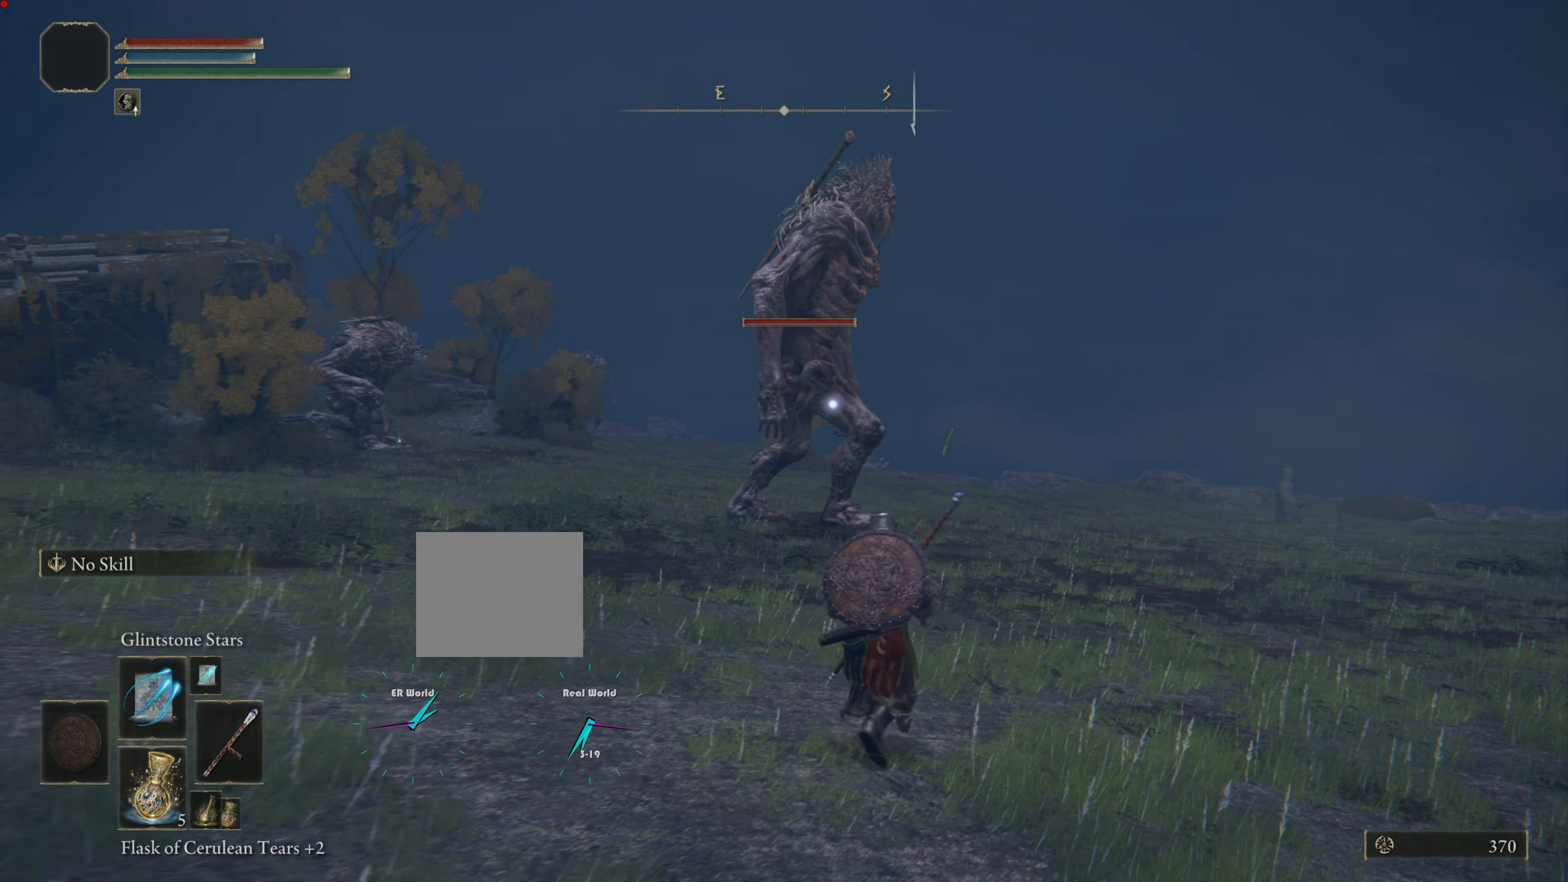
{"buttons": [], "left_stick": "up-right", "right_stick": "center", "events": [[50, "left_stick", "up-right"], [217, "right_stick", "up"], [367, "right_stick", "center"]]}
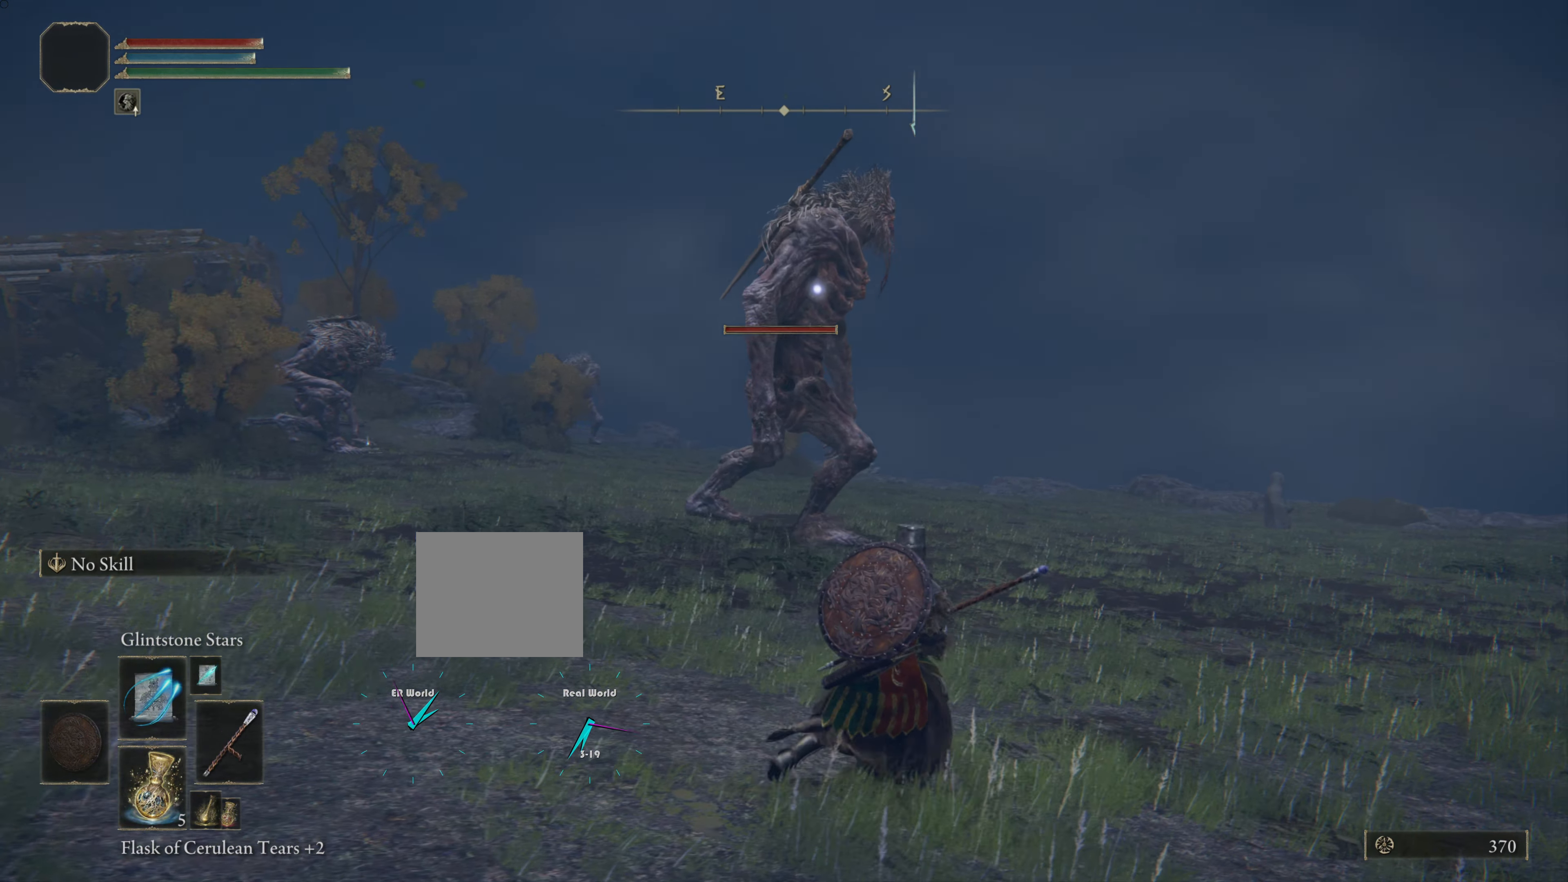
{"buttons": [], "left_stick": "center", "right_stick": "center", "events": [[133, "left_stick", "center"], [217, "right_stick", "up"], [400, "right_stick", "center"]]}
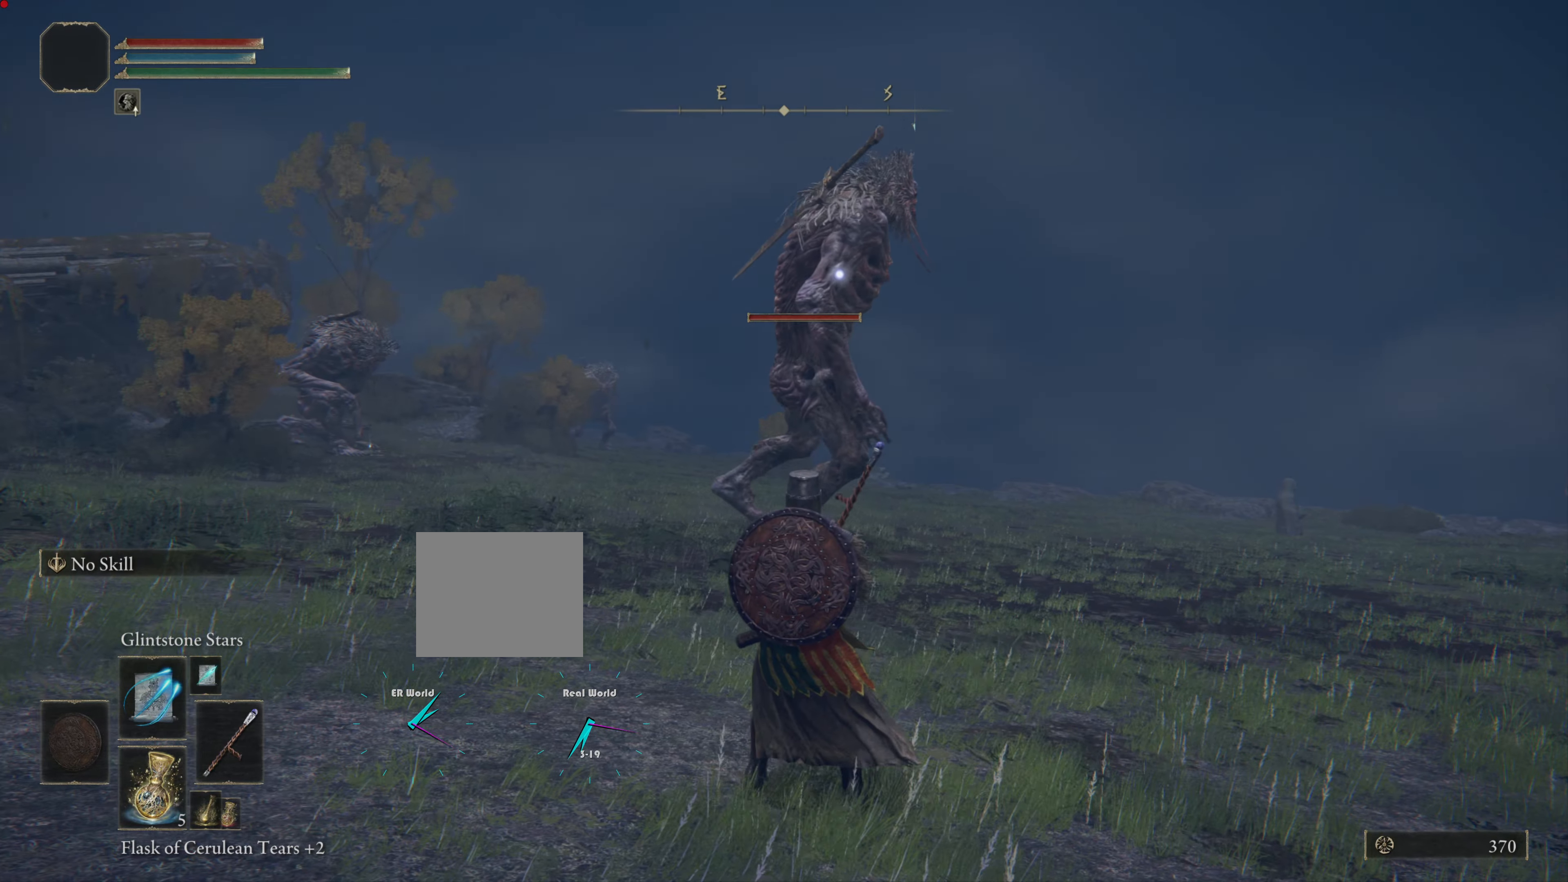
{"buttons": [], "left_stick": "up", "right_stick": "center", "events": [[351, "left_stick", "up"]]}
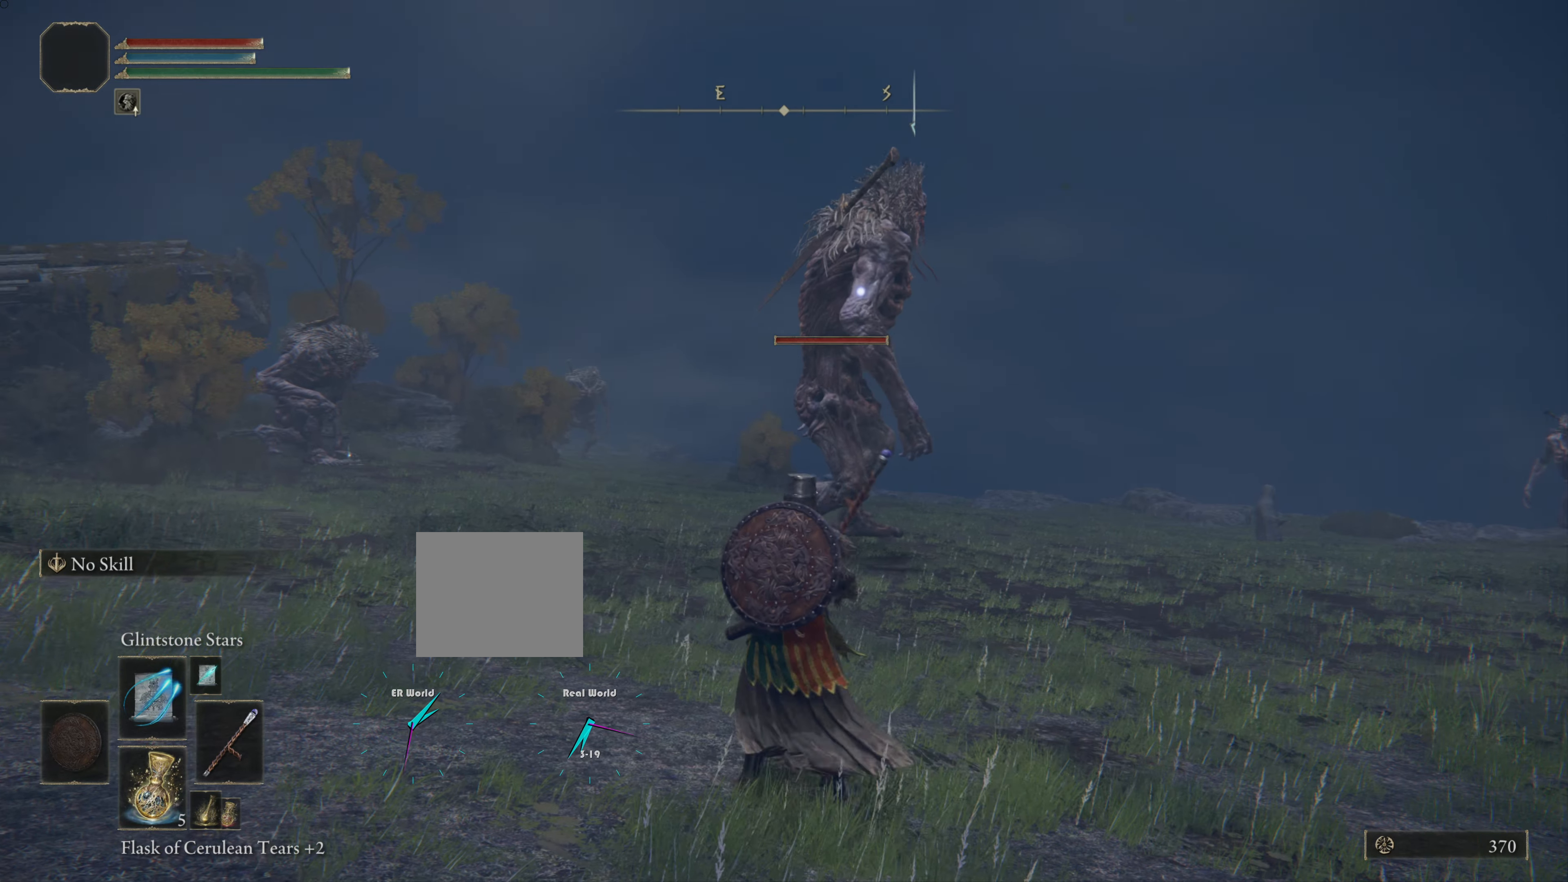
{"buttons": [], "left_stick": "up", "right_stick": "center", "events": [[83, "R1", "down"], [217, "R1", "up"], [367, "R1", "down"], [434, "R1", "up"]]}
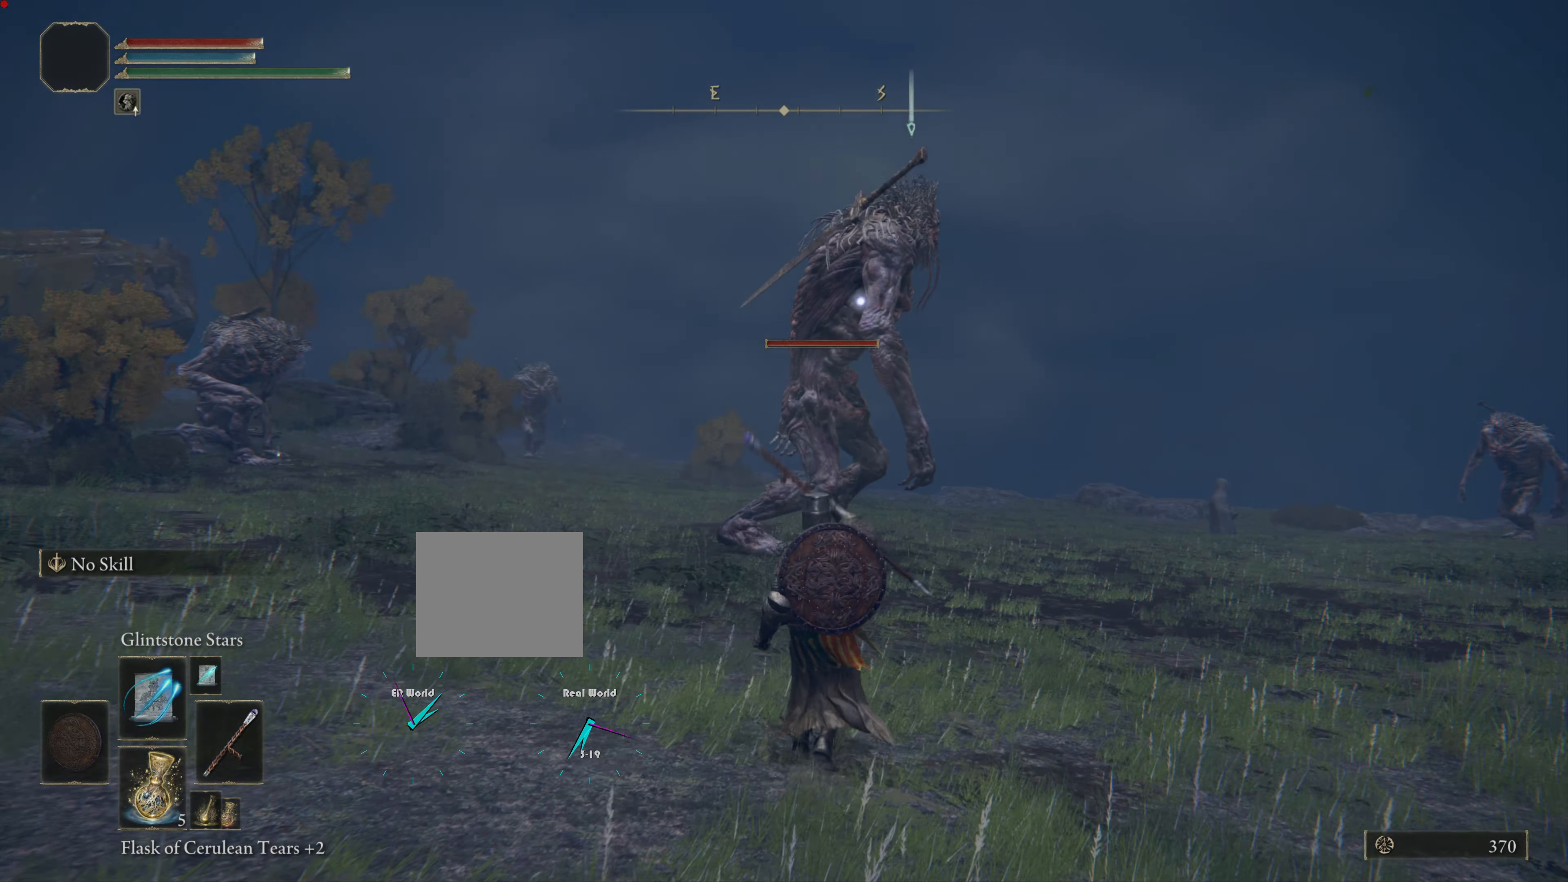
{"buttons": [], "left_stick": "up", "right_stick": "center", "events": [[34, "R1", "down"], [134, "R1", "up"]]}
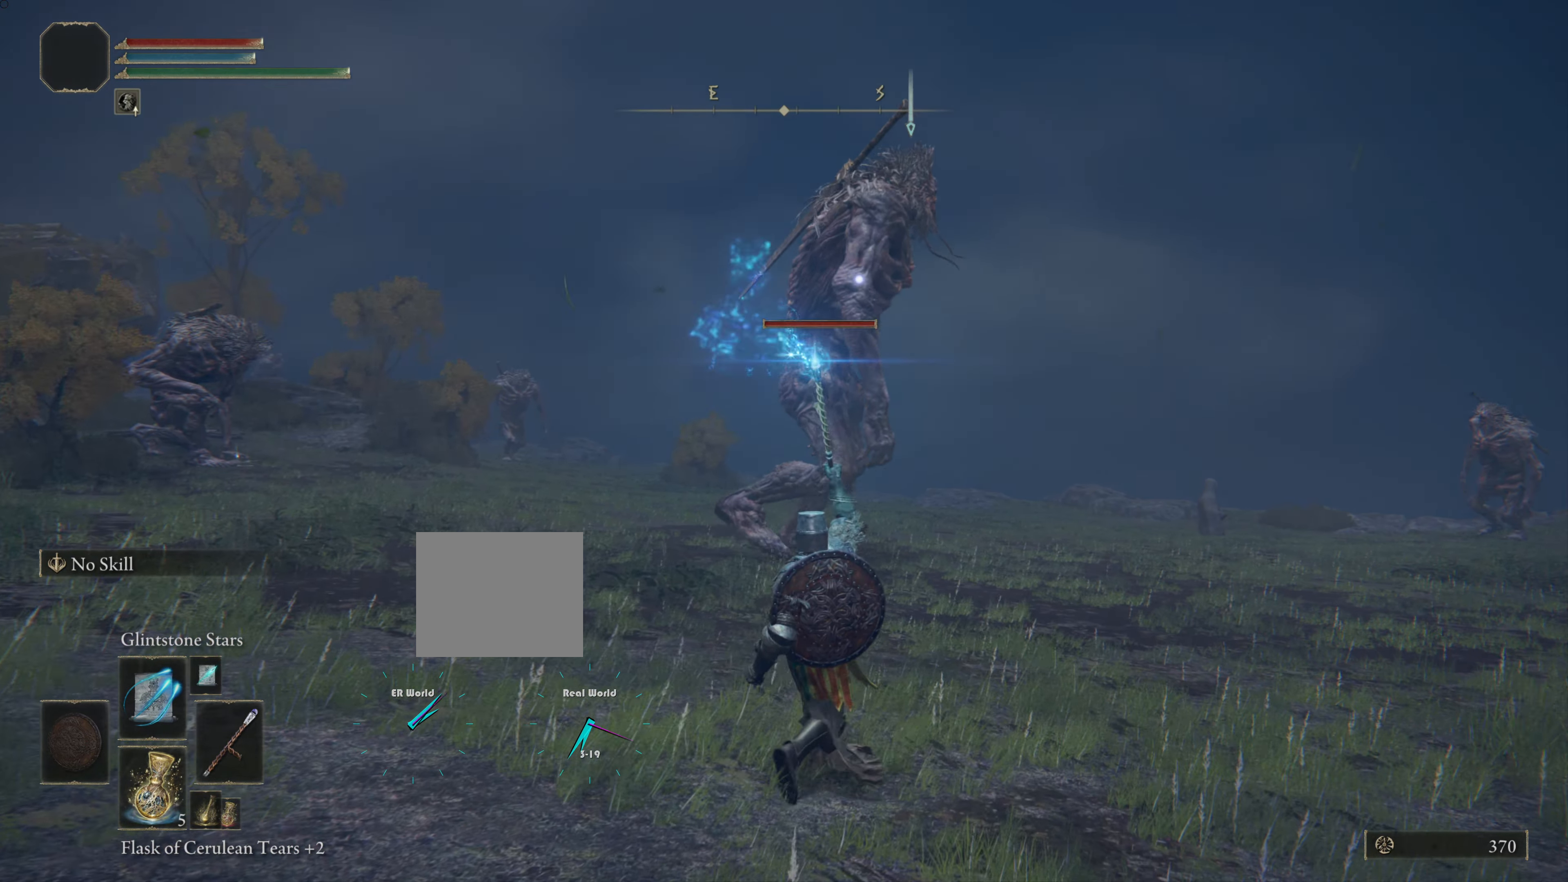
{"buttons": [], "left_stick": "up", "right_stick": "center", "events": []}
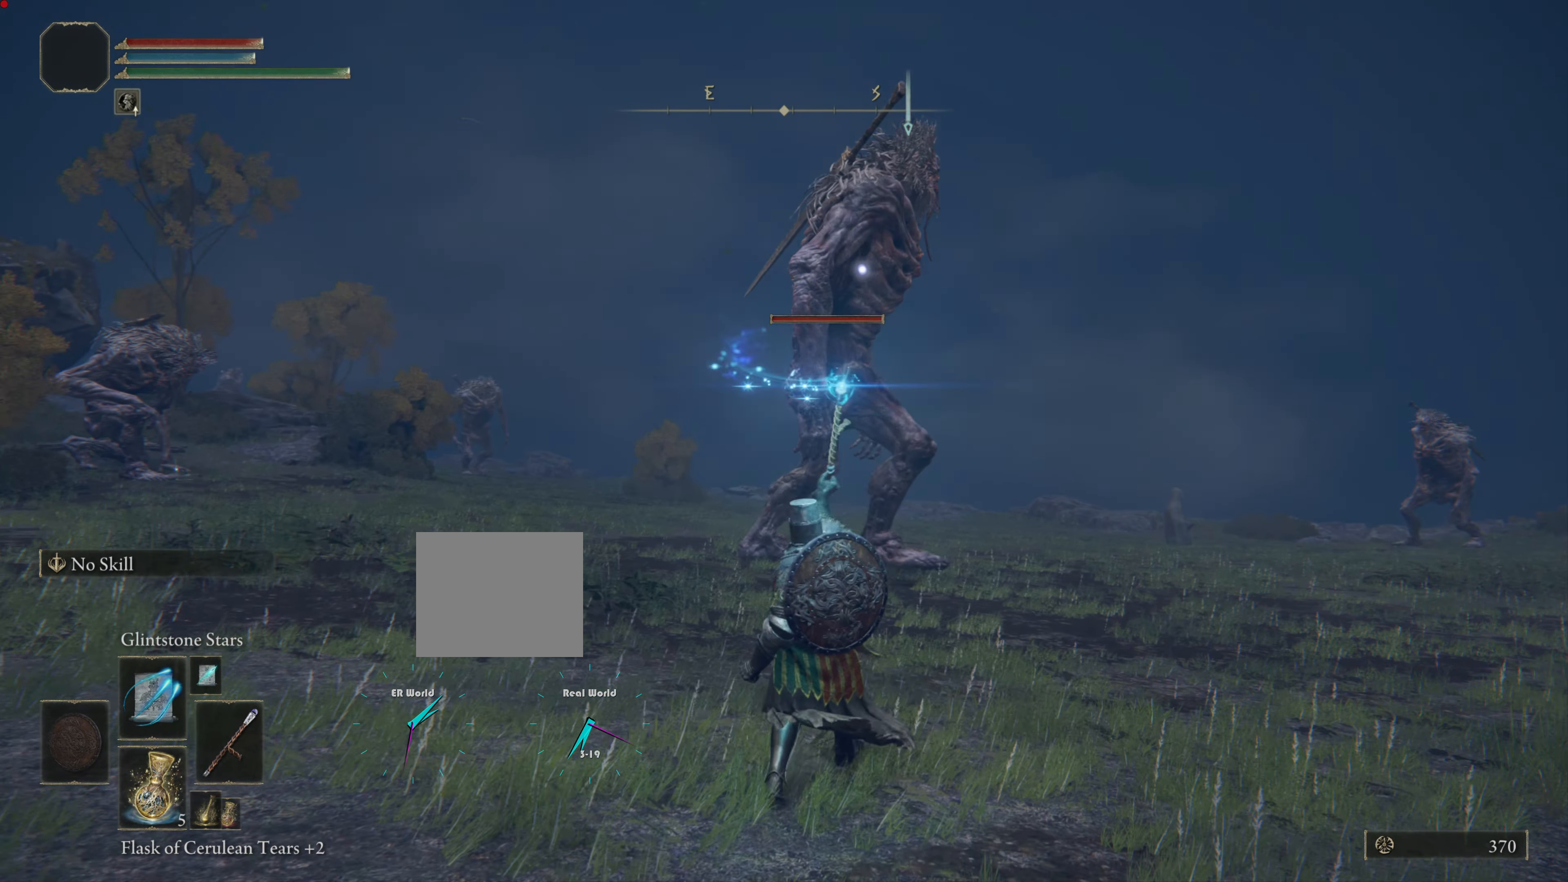
{"buttons": [], "left_stick": "up", "right_stick": "center", "events": [[151, "R1", "down"], [284, "R1", "up"]]}
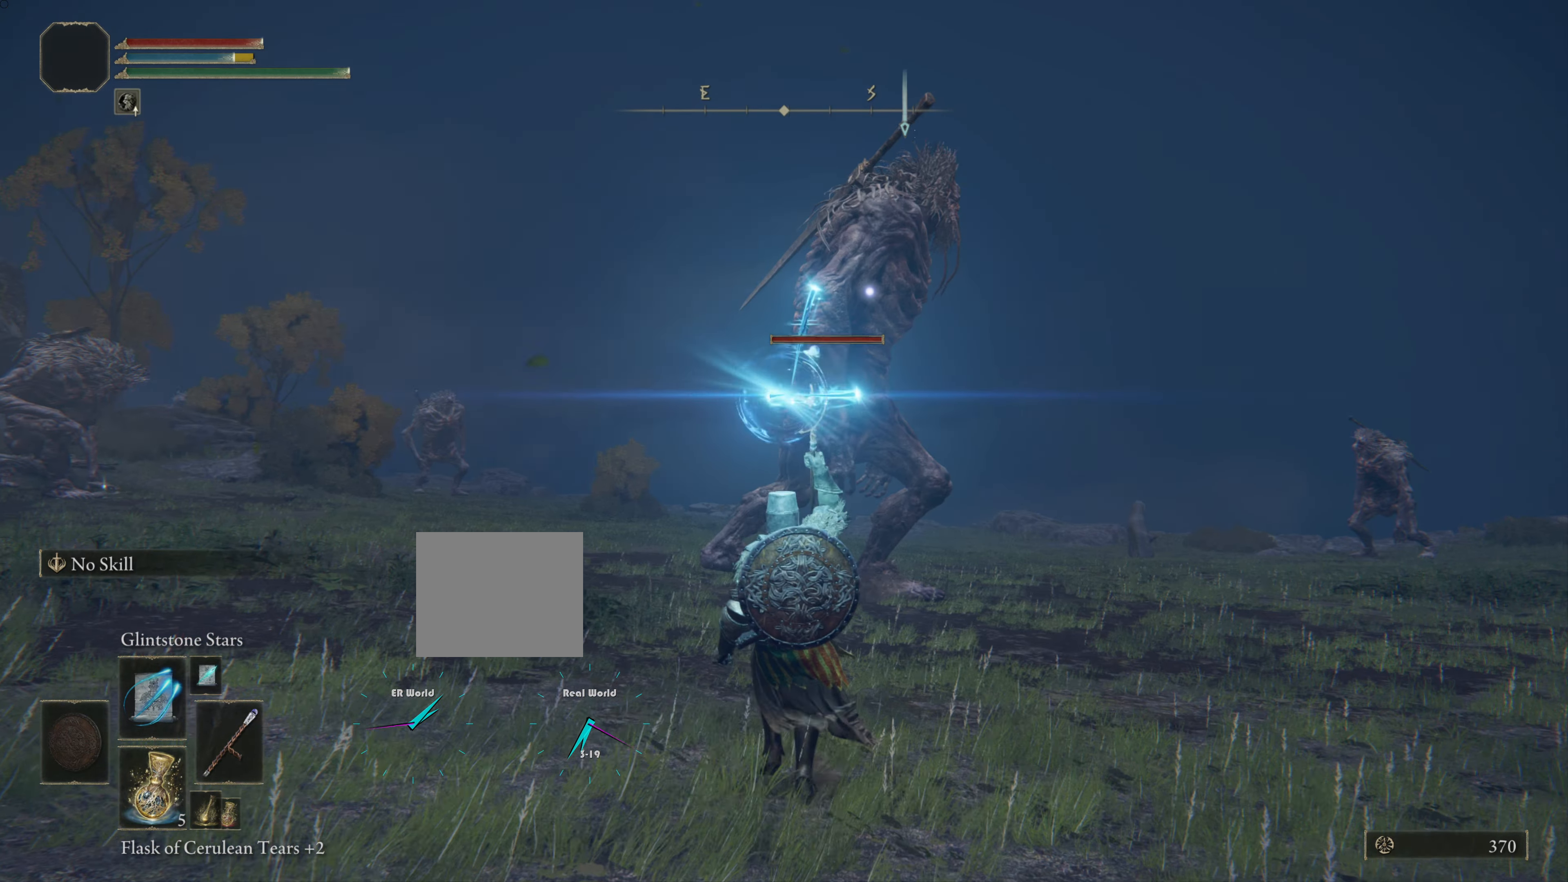
{"buttons": [], "left_stick": "down-right", "right_stick": "center", "events": [[233, "left_stick", "right"], [283, "left_stick", "down-right"]]}
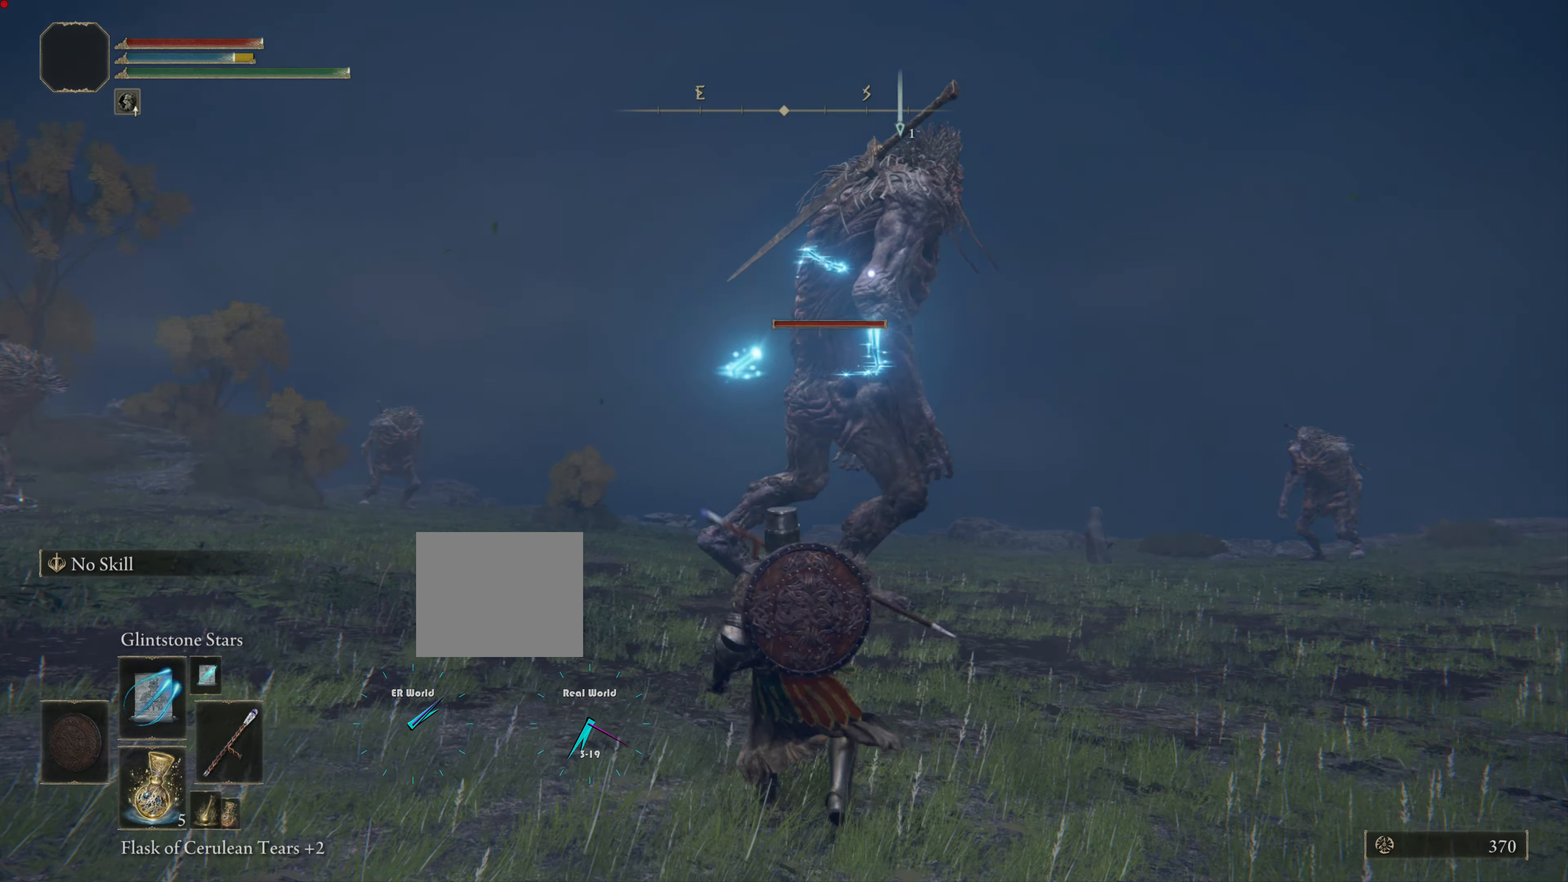
{"buttons": [], "left_stick": "up-right", "right_stick": "center", "events": [[217, "left_stick", "up-right"]]}
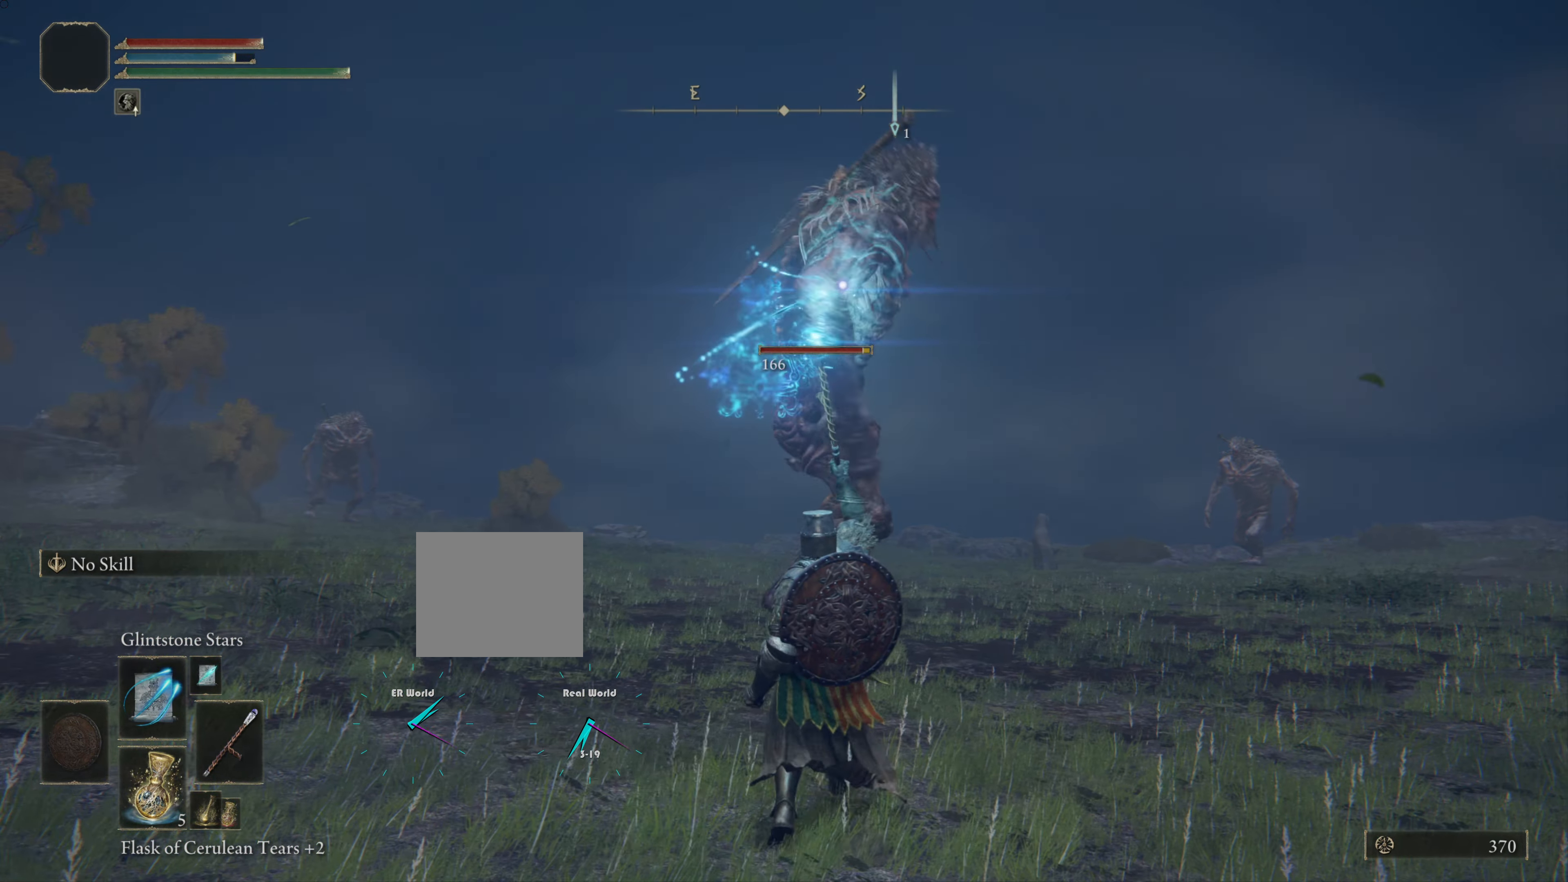
{"buttons": [], "left_stick": "up-right", "right_stick": "center", "events": [[350, "left_stick", "right"], [500, "left_stick", "up-right"]]}
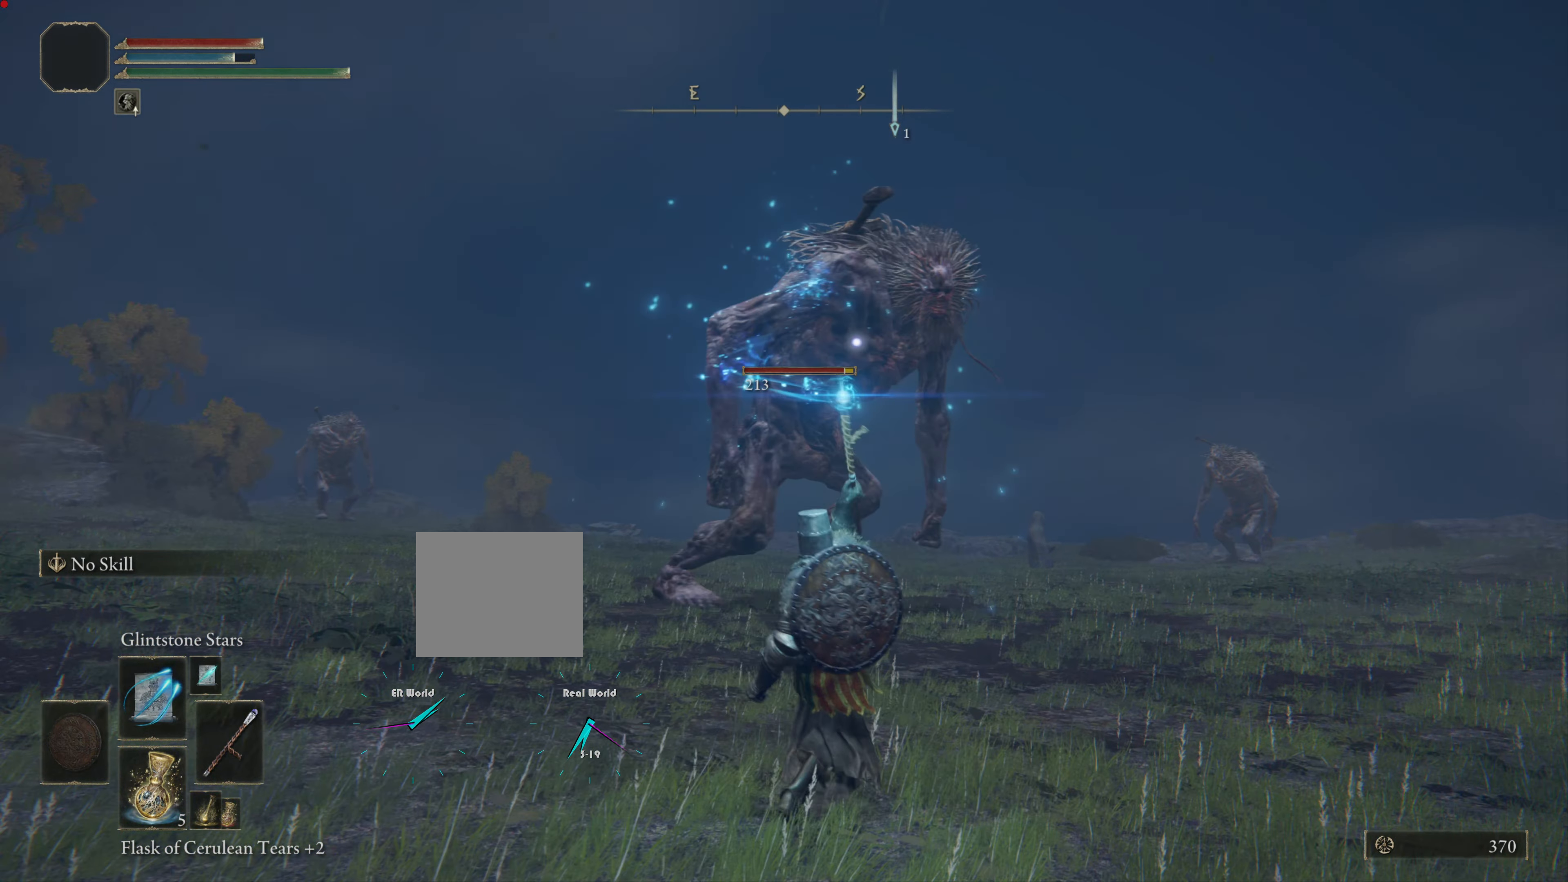
{"buttons": [], "left_stick": "down-right", "right_stick": "center", "events": [[234, "left_stick", "right"], [334, "left_stick", "down-right"]]}
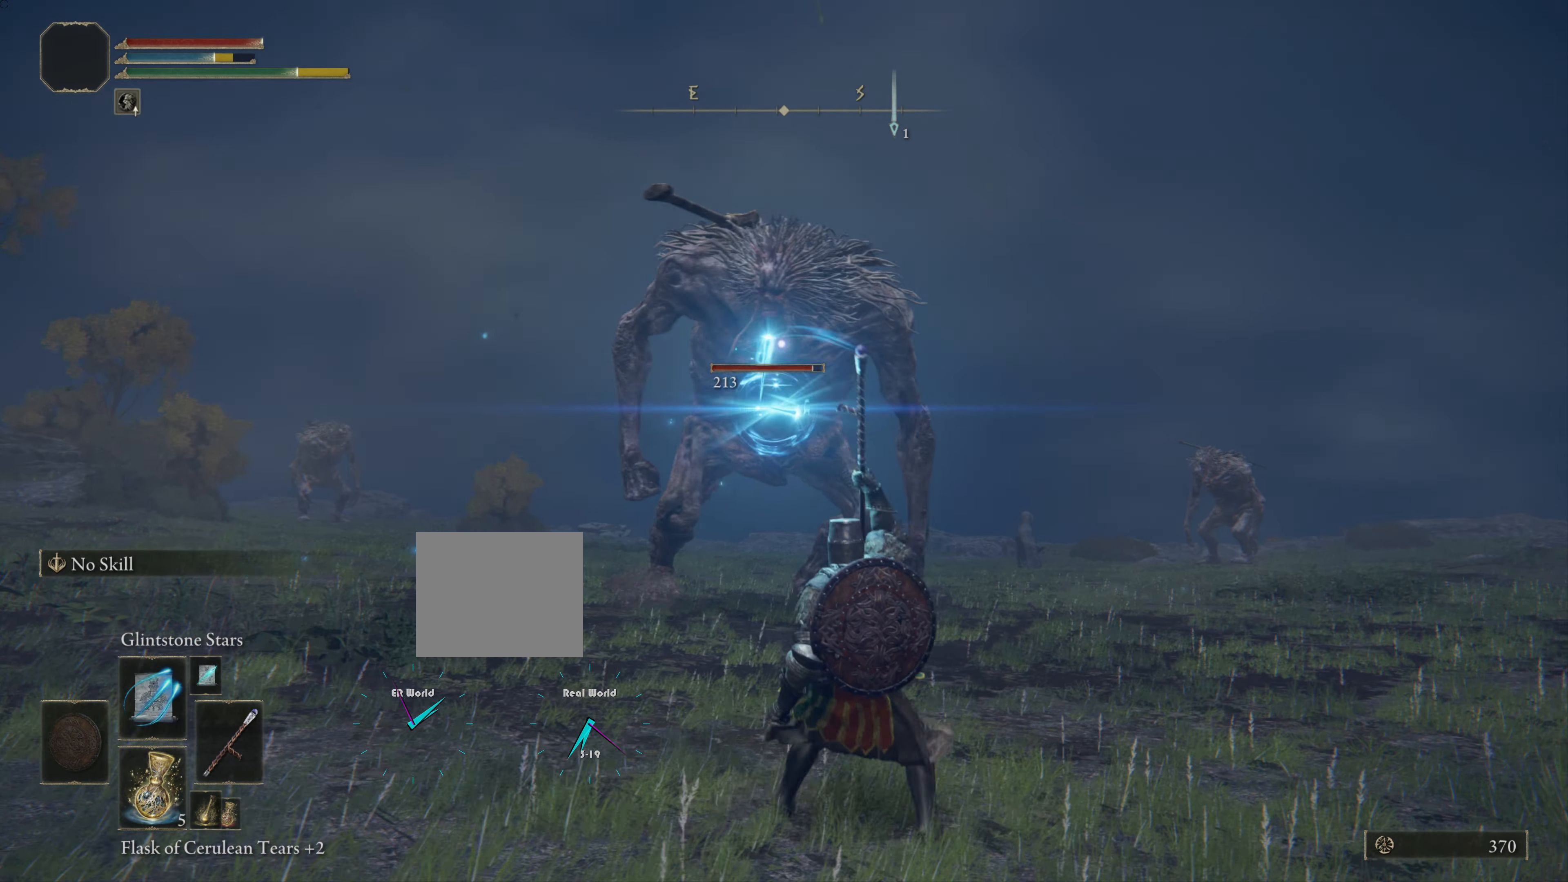
{"buttons": [], "left_stick": "down-right", "right_stick": "center", "events": [[250, "left_stick", "up-left"], [300, "left_stick", "center"], [367, "left_stick", "down-right"]]}
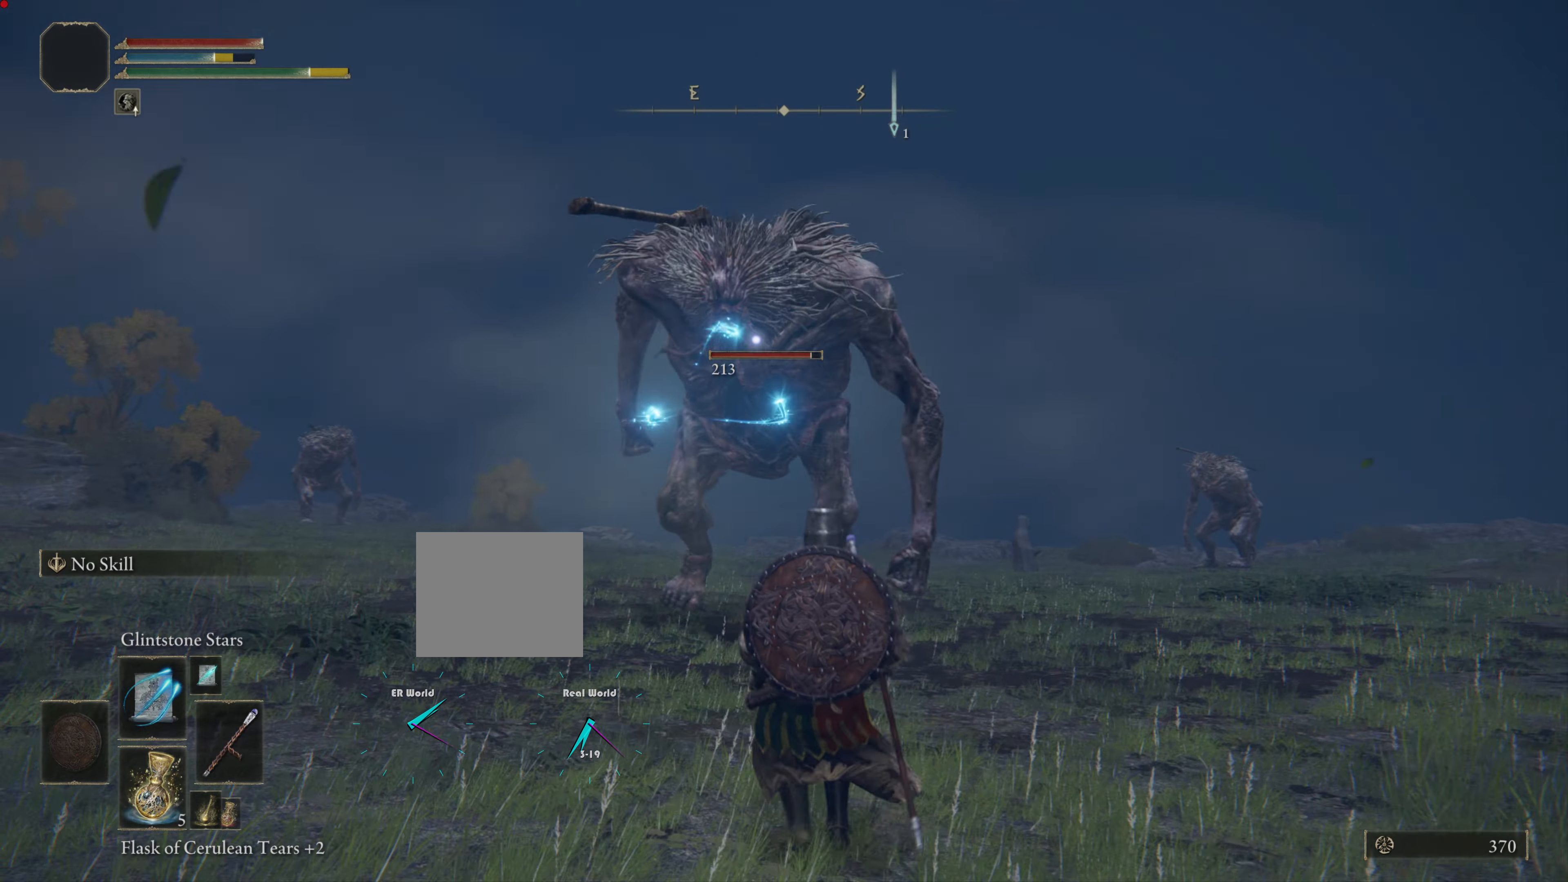
{"buttons": ["R1"], "left_stick": "down", "right_stick": "center", "events": [[116, "left_stick", "down"], [383, "R1", "down"]]}
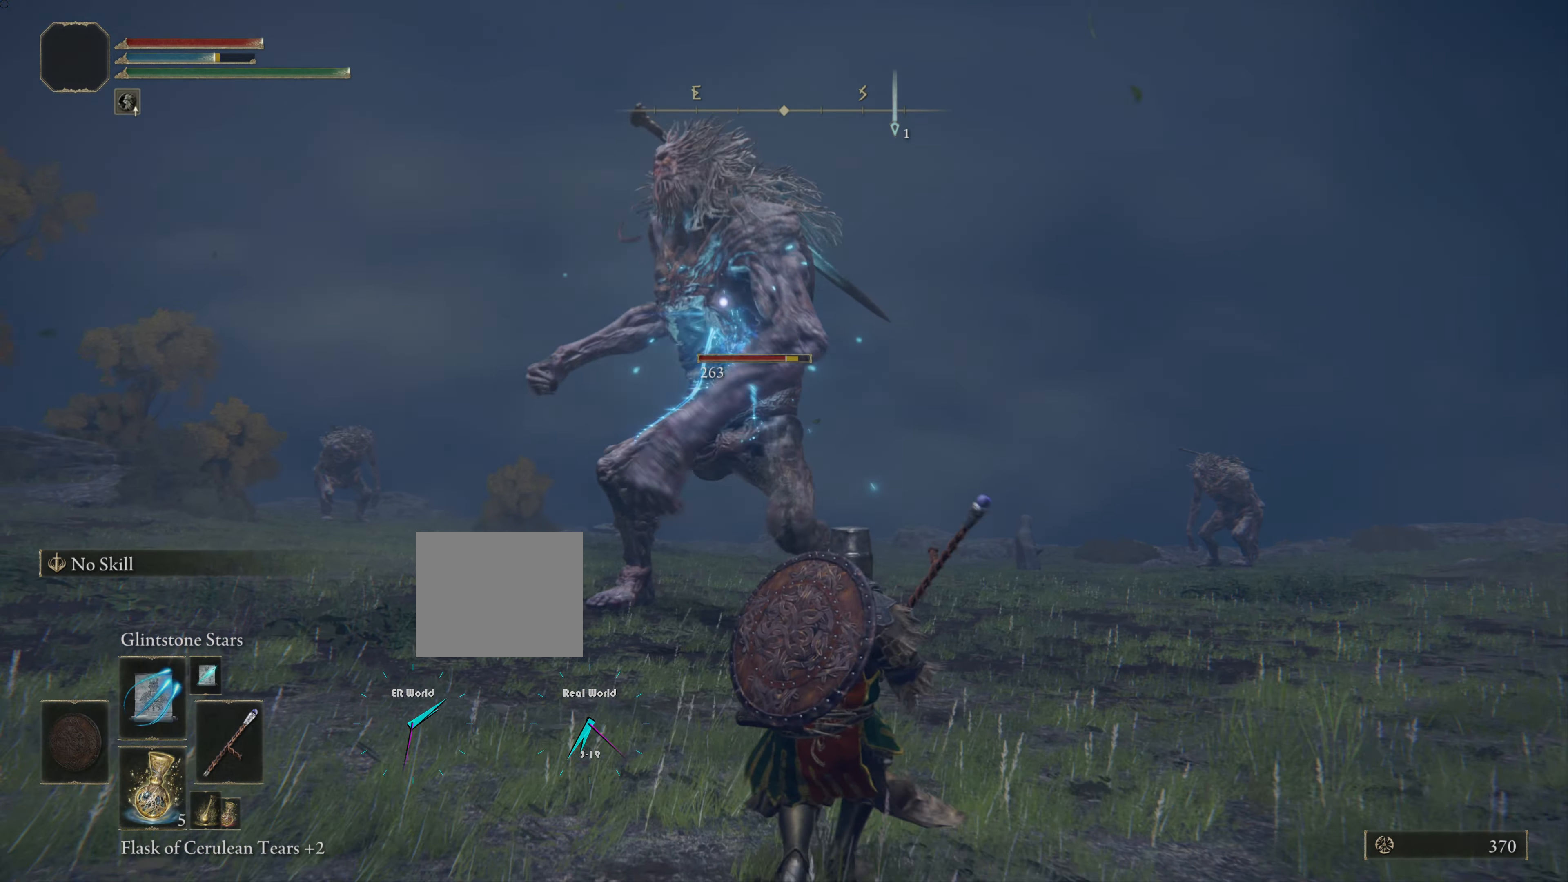
{"buttons": [], "left_stick": "down", "right_stick": "center", "events": [[33, "R1", "up"]]}
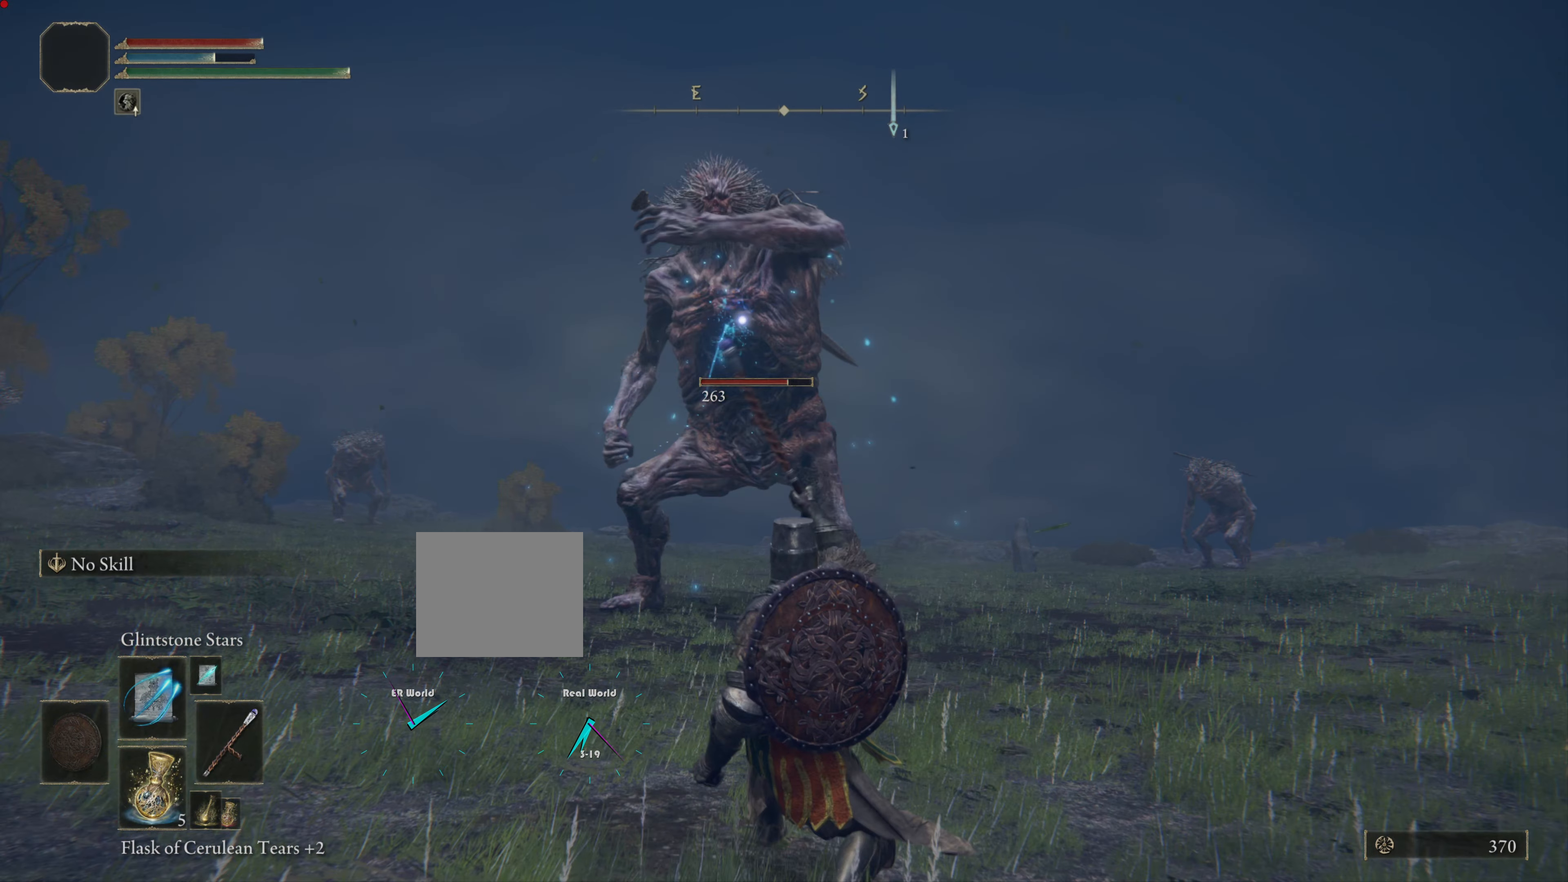
{"buttons": [], "left_stick": "left", "right_stick": "center", "events": [[250, "R1", "down"], [367, "R1", "up"], [467, "left_stick", "left"]]}
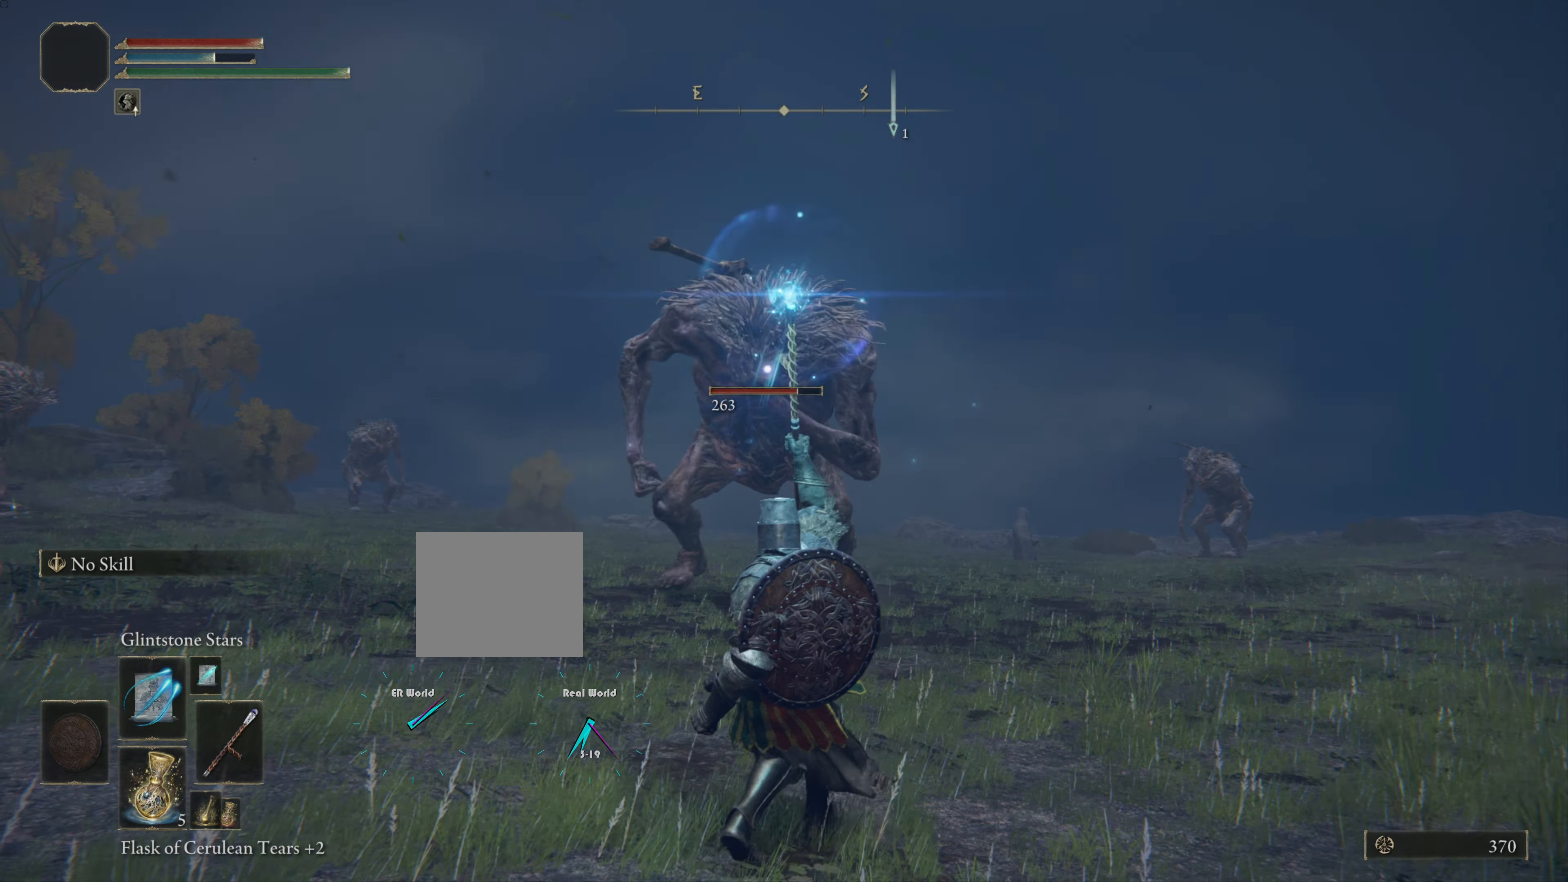
{"buttons": [], "left_stick": "down", "right_stick": "center", "events": [[17, "R1", "down"], [84, "R1", "up"], [84, "left_stick", "up-left"], [184, "R1", "down"], [250, "R1", "up"], [350, "R1", "down"], [384, "left_stick", "down"], [417, "R1", "up"]]}
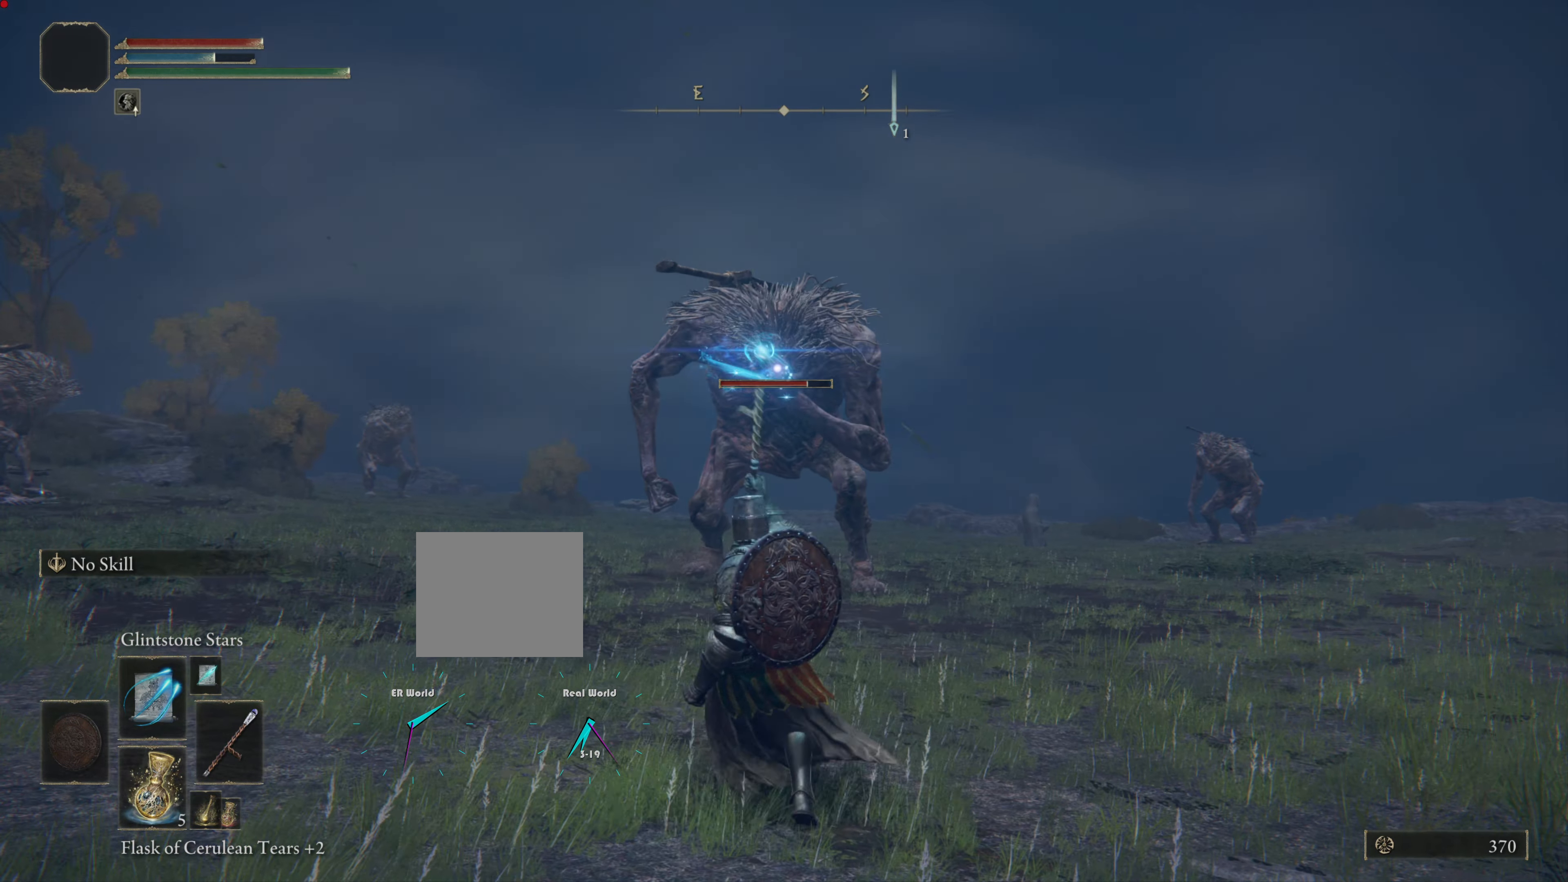
{"buttons": [], "left_stick": "up", "right_stick": "center", "events": [[16, "R1", "down"], [100, "R1", "up"], [166, "R1", "down"], [250, "left_stick", "left"], [317, "R1", "up"], [350, "R1", "down"], [350, "left_stick", "center"], [450, "R1", "up"], [500, "left_stick", "up"]]}
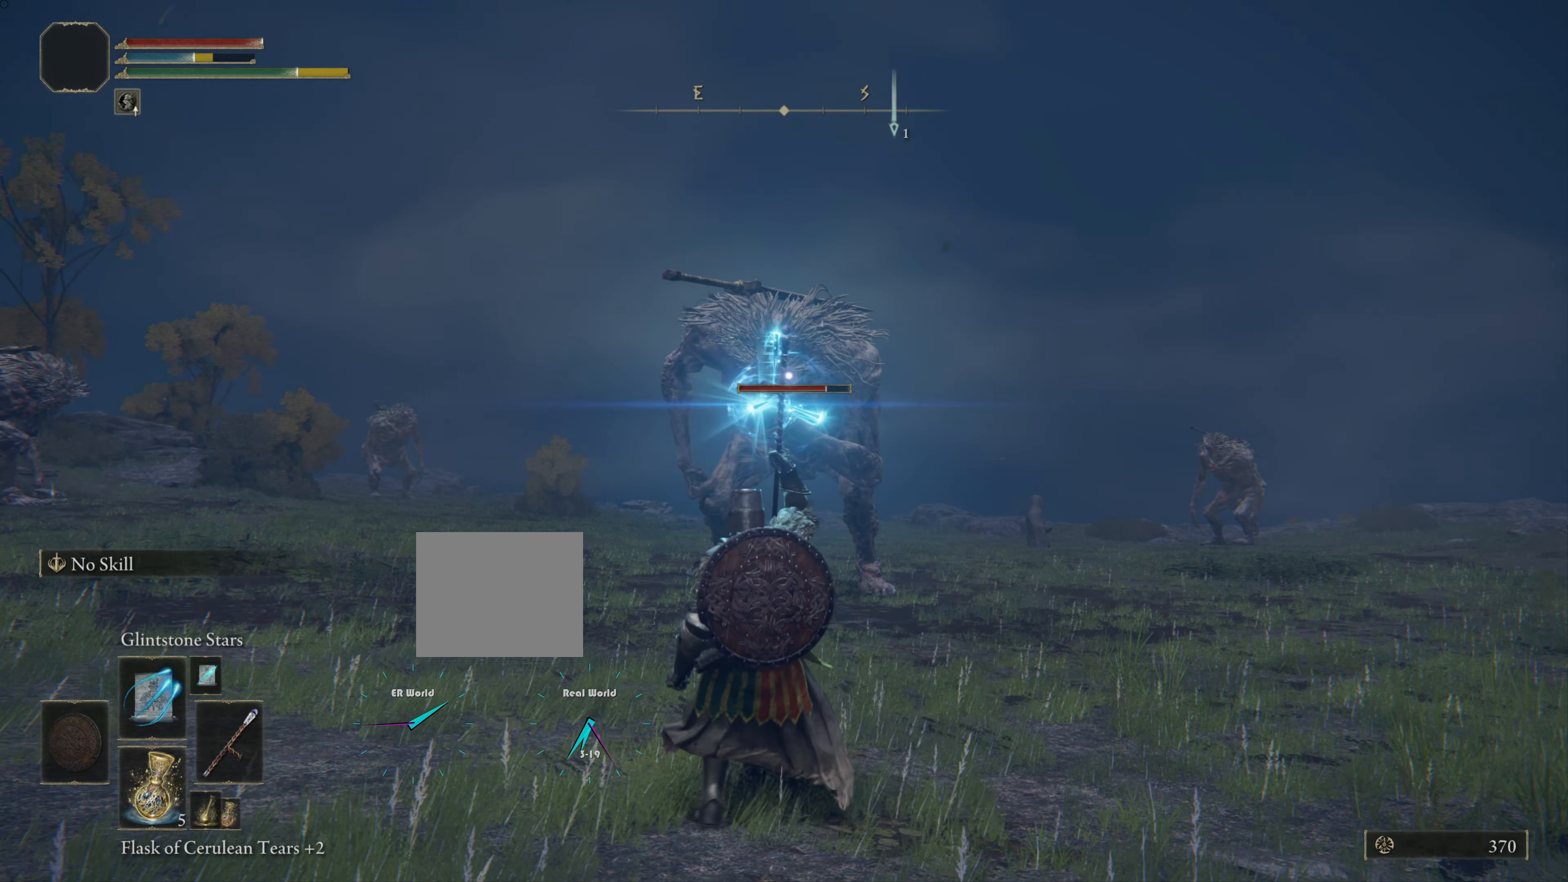
{"buttons": [], "left_stick": "left", "right_stick": "center", "events": [[50, "R1", "down"], [134, "R1", "up"], [167, "left_stick", "center"], [200, "R1", "down"], [267, "left_stick", "down"], [300, "R1", "up"], [367, "R1", "down"], [467, "left_stick", "left"], [501, "R1", "up"]]}
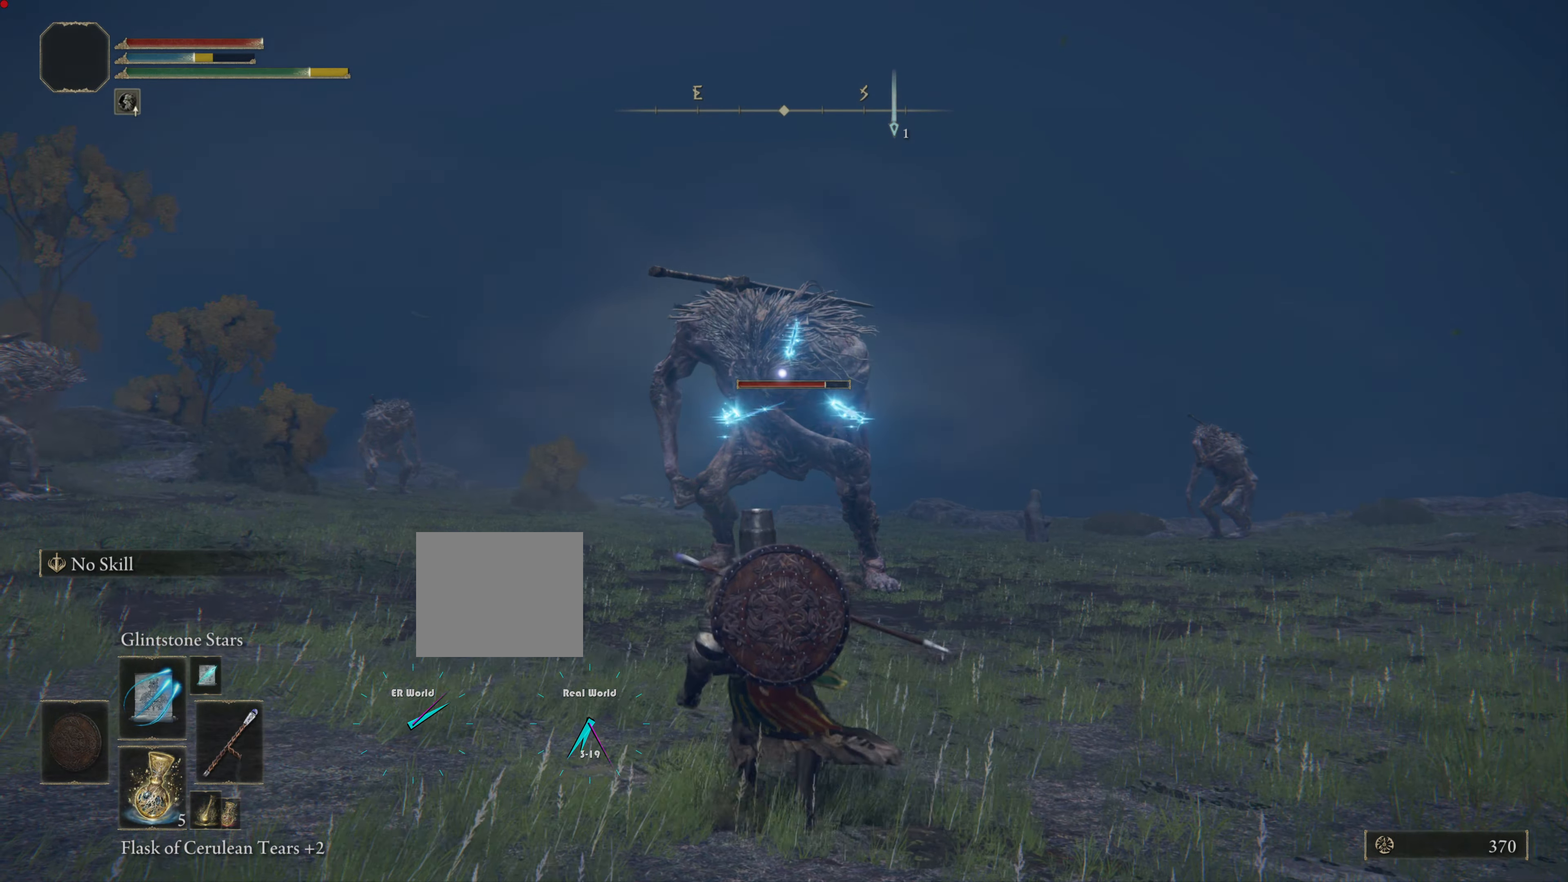
{"buttons": [], "left_stick": "down", "right_stick": "center", "events": [[83, "left_stick", "center"], [166, "left_stick", "down-left"], [483, "left_stick", "down"]]}
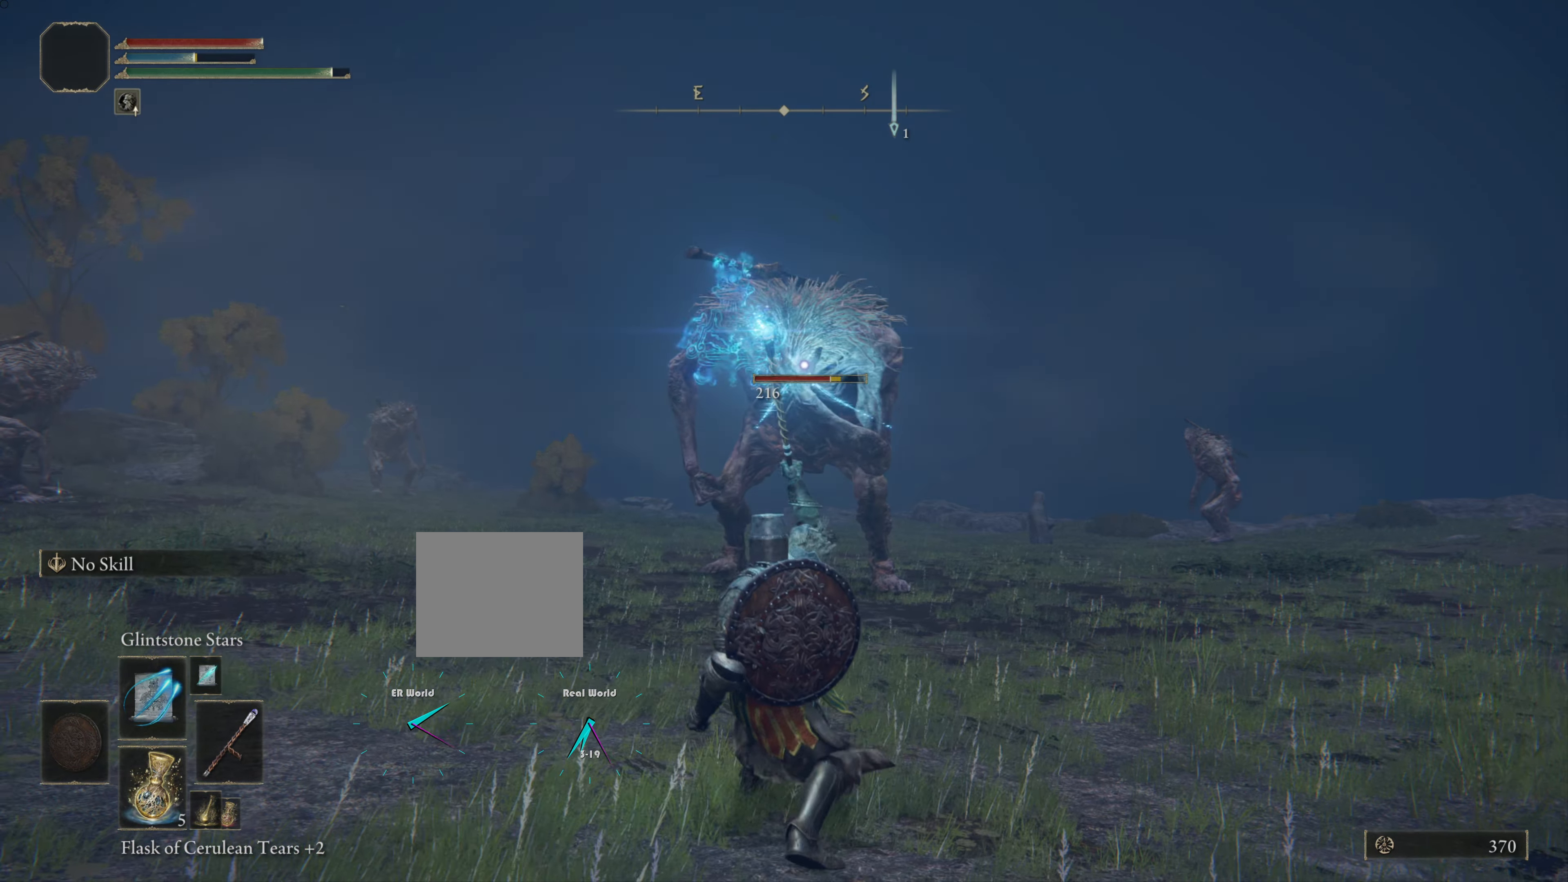
{"buttons": [], "left_stick": "up-left", "right_stick": "center", "events": [[100, "left_stick", "down-left"], [401, "left_stick", "up-left"]]}
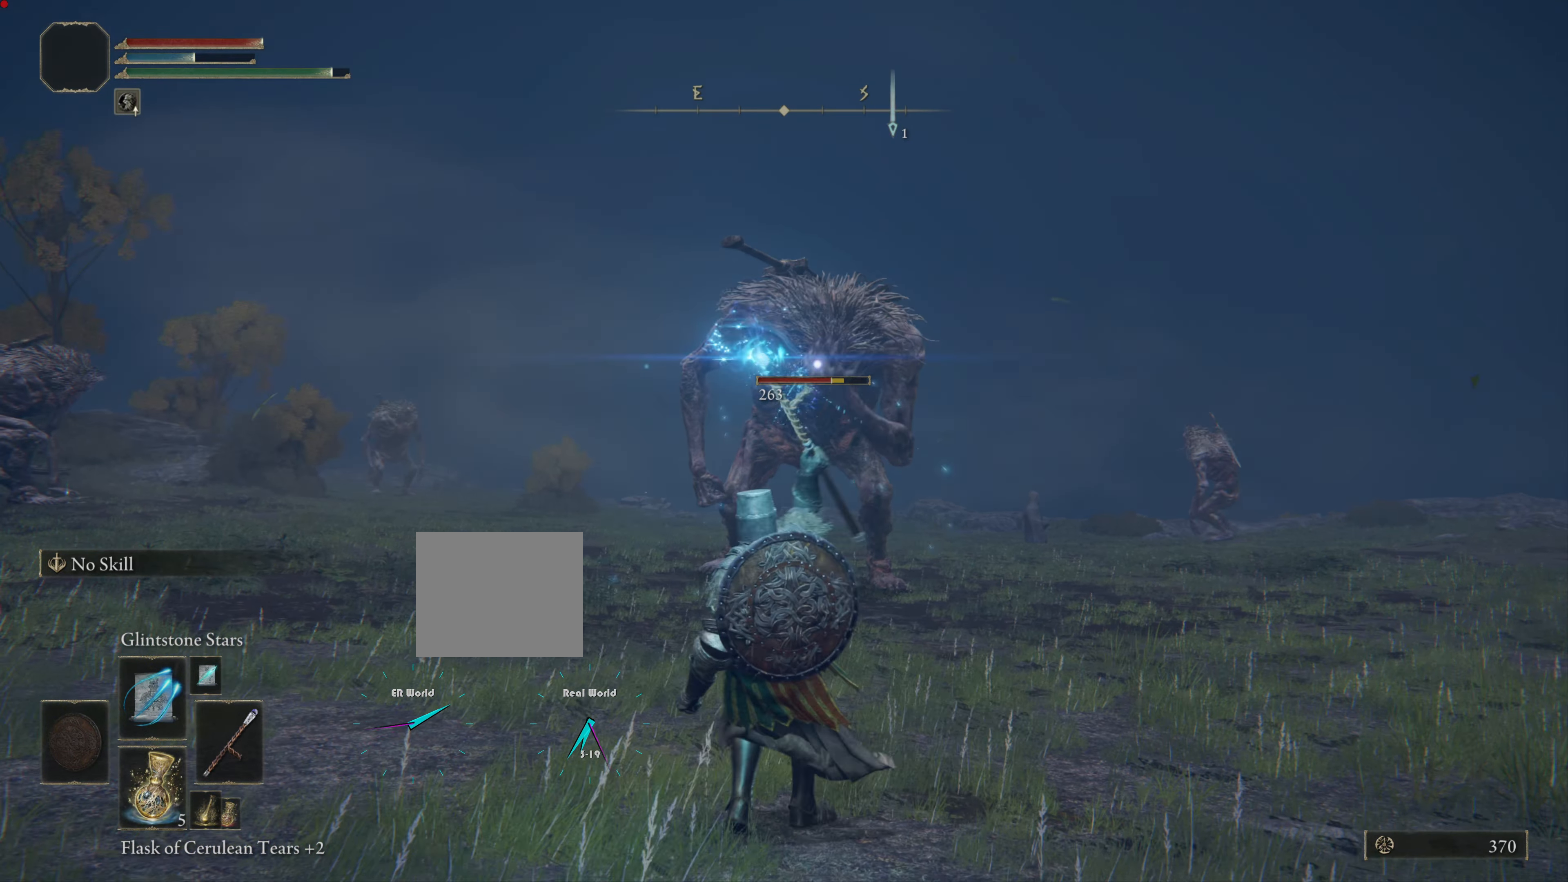
{"buttons": ["R1"], "left_stick": "down", "right_stick": "center", "events": [[33, "R1", "down"], [150, "R1", "up"], [200, "R1", "down"], [267, "left_stick", "down-left"], [333, "R1", "up"], [333, "left_stick", "down"], [383, "R1", "down"]]}
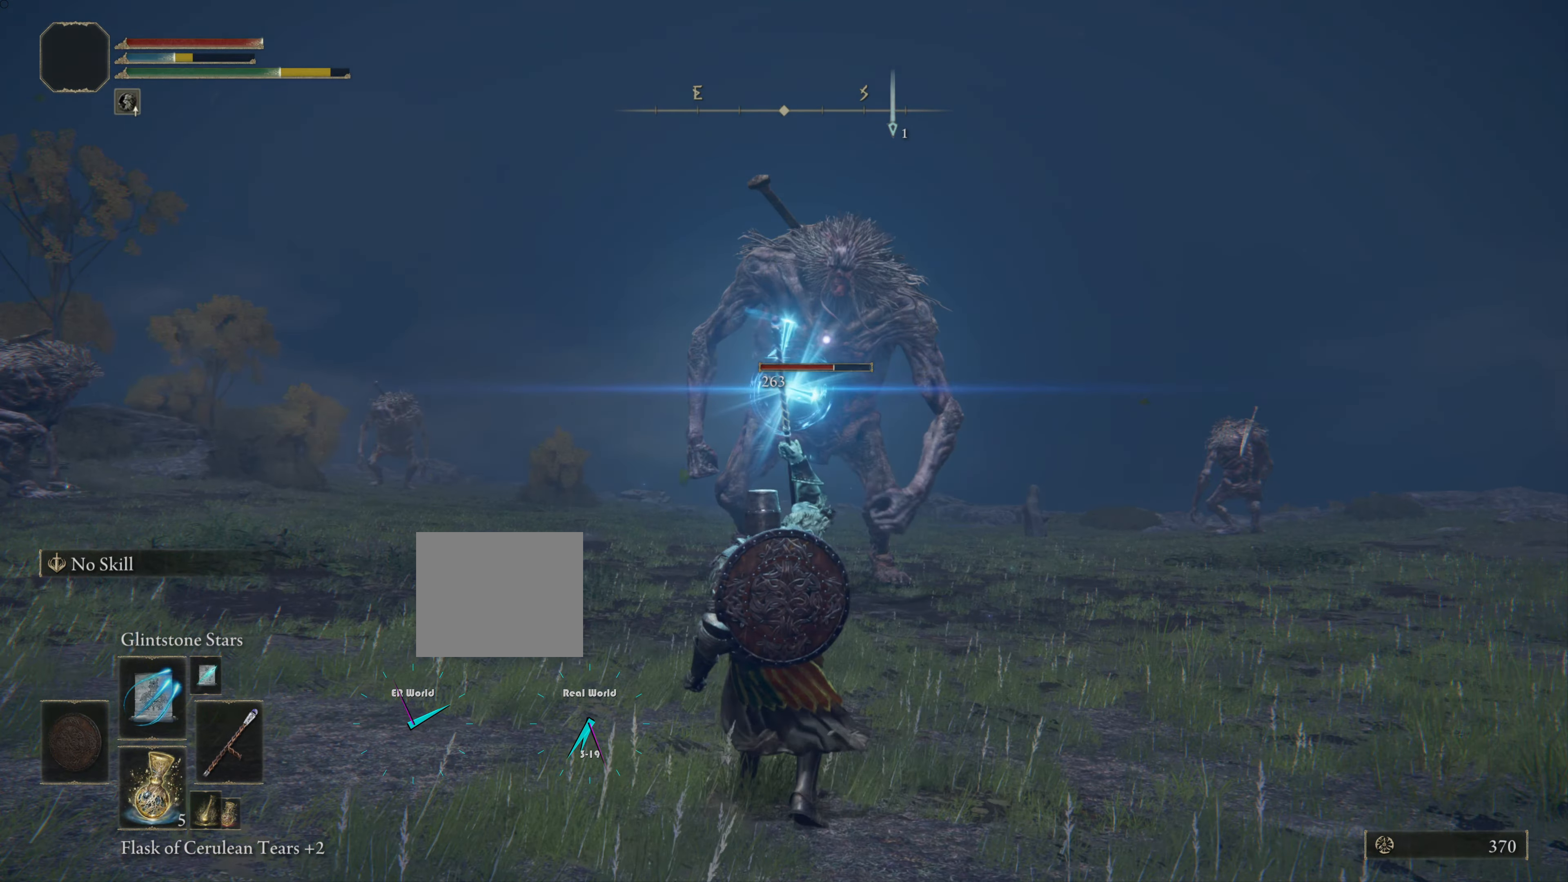
{"buttons": [], "left_stick": "left", "right_stick": "center", "events": [[17, "R1", "up"], [50, "left_stick", "up-left"], [84, "R1", "down"], [150, "R1", "up"], [217, "R1", "down"], [217, "left_stick", "center"], [300, "R1", "up"], [366, "R1", "down"], [416, "left_stick", "down-left"], [483, "R1", "up"], [483, "left_stick", "left"]]}
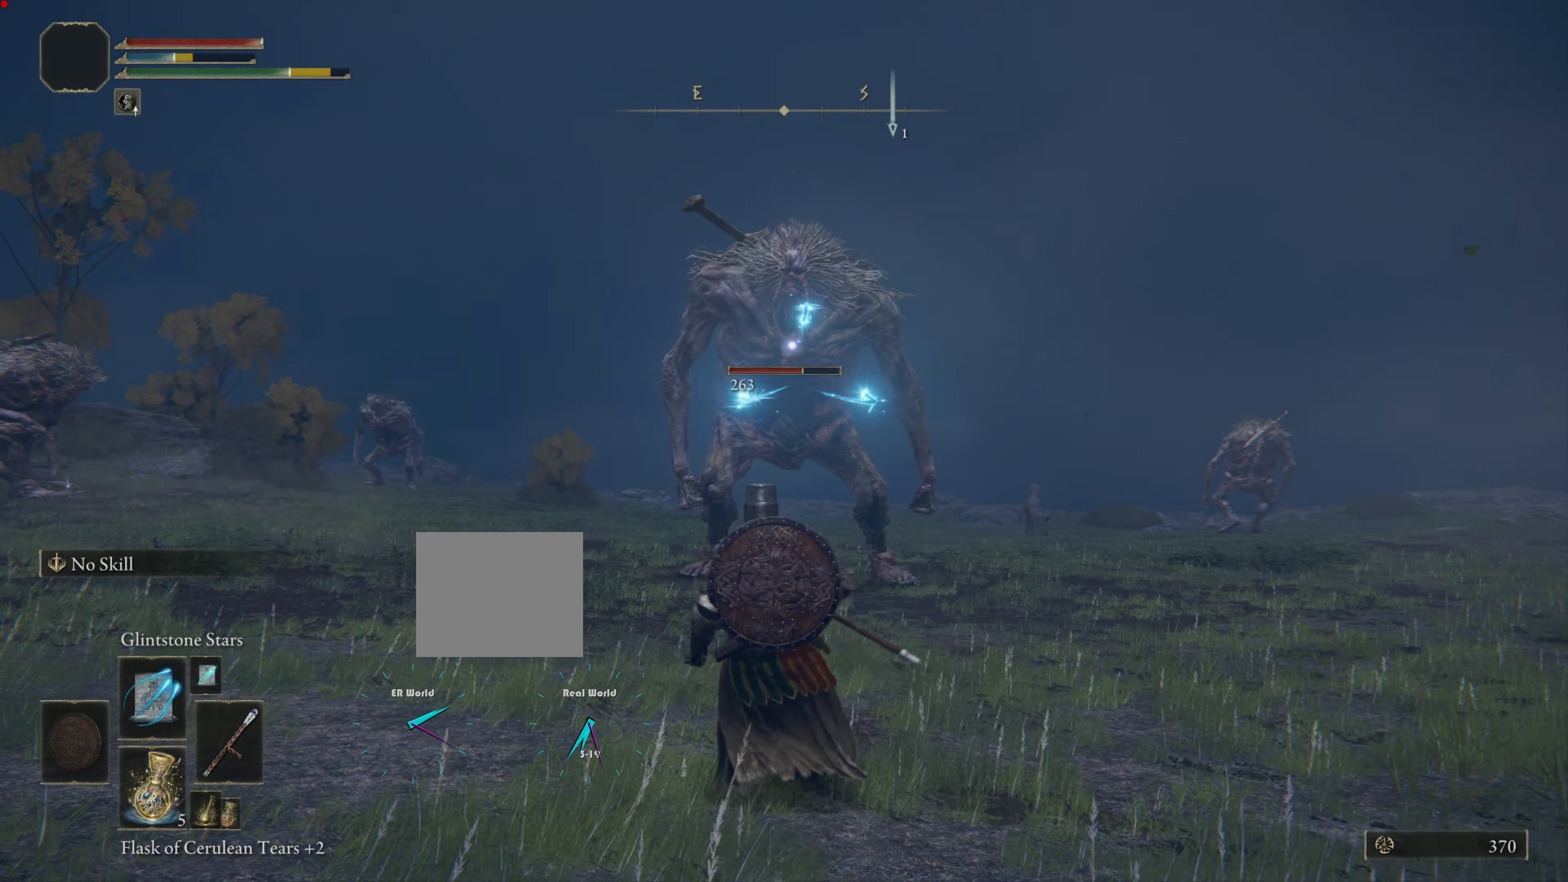
{"buttons": [], "left_stick": "up-left", "right_stick": "center", "events": [[17, "R1", "down"], [17, "left_stick", "up-left"], [117, "R1", "up"], [267, "R1", "down"], [300, "R1", "up"], [400, "R1", "down"], [484, "R1", "up"]]}